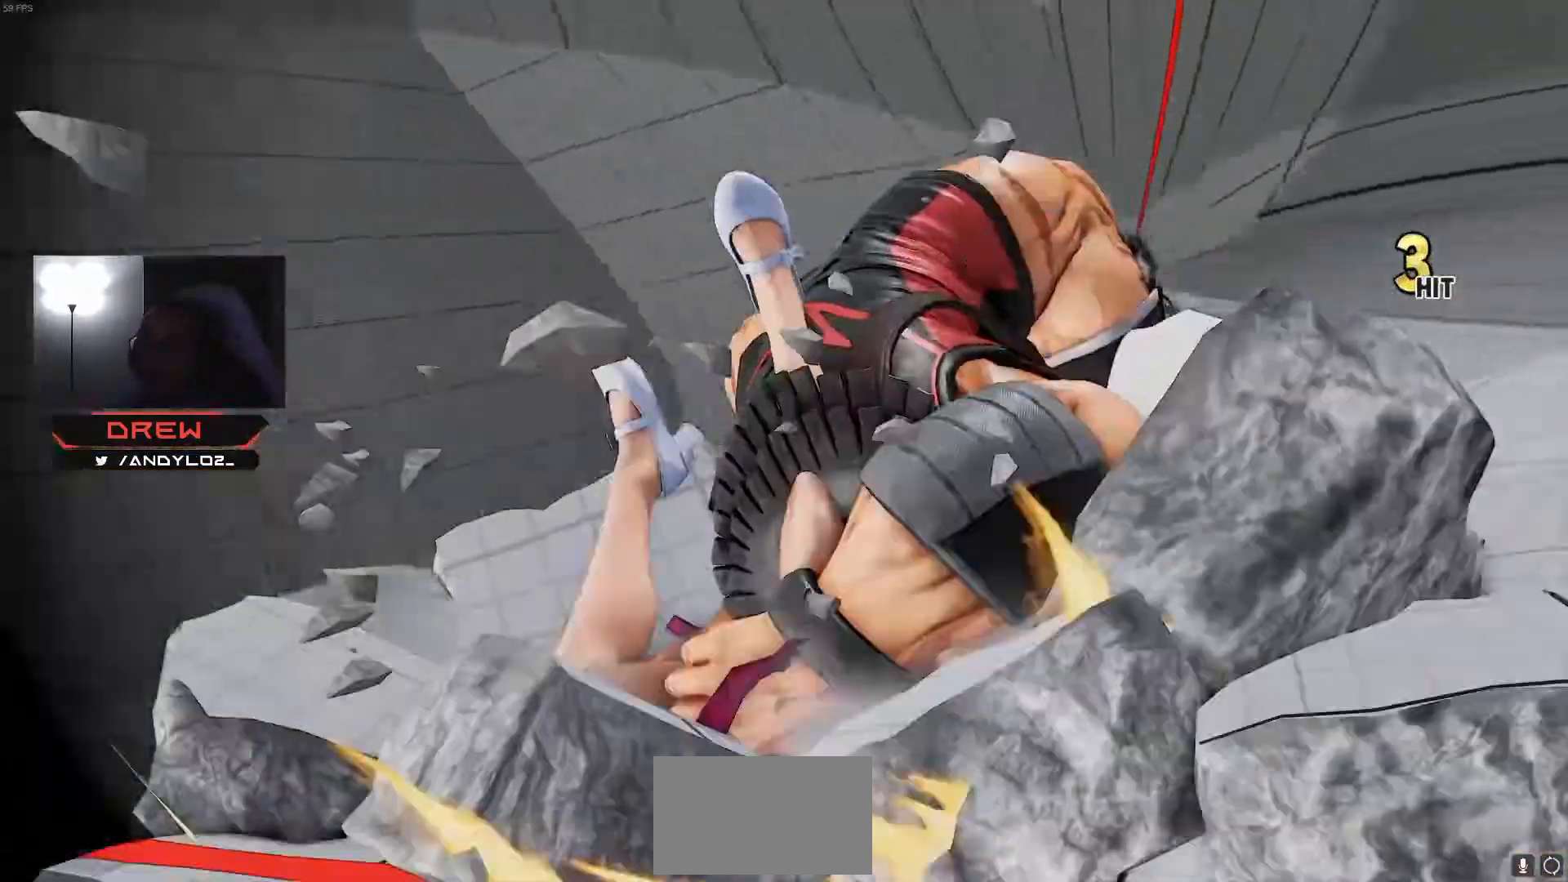
Gameplay with a controller (arcade stick); each line is a JSON object with the inputs held at the frame after it. "events" lists button and stick changes between this image and that frame as [ms after this image, input, new state], when the widget could be followed in between. Not read: L3 R3.
{"buttons": [], "events": []}
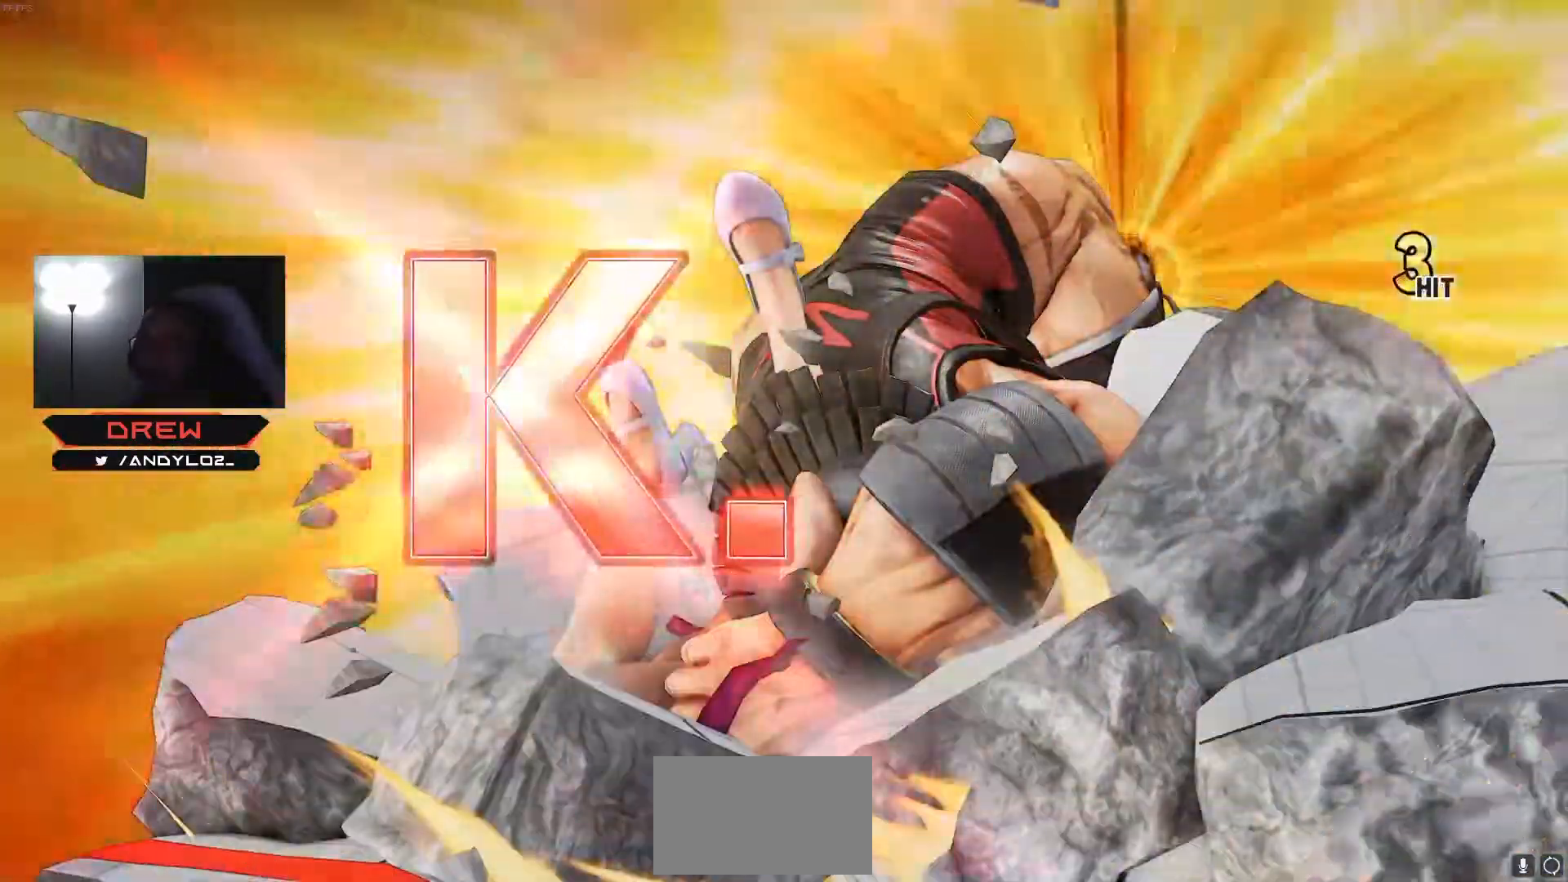
{"buttons": [], "events": []}
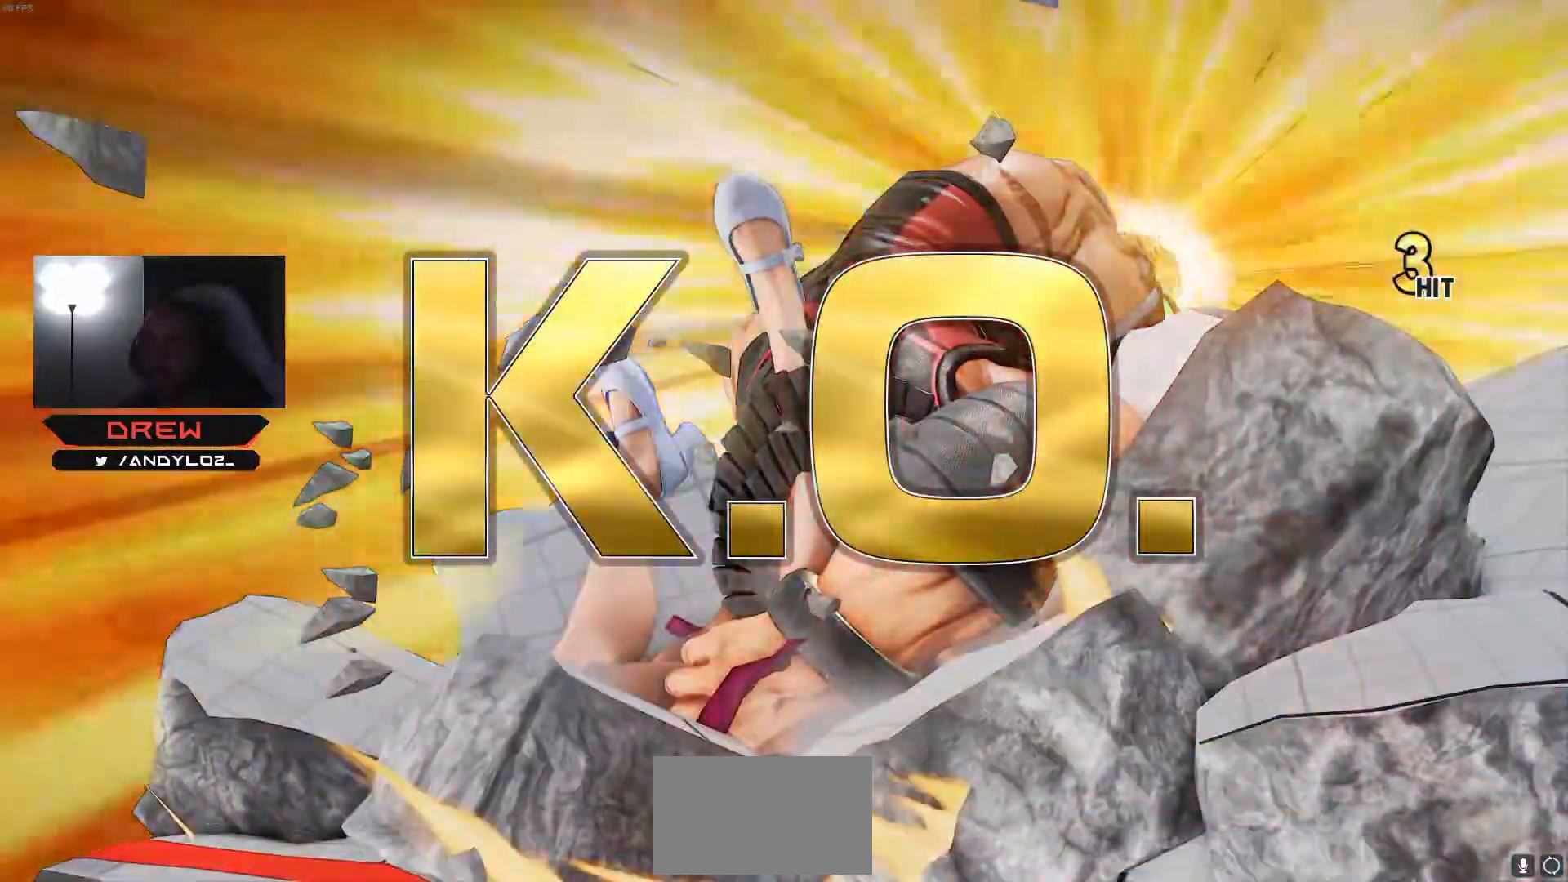
{"buttons": [], "events": [[333, "L1", "down"], [350, "R1", "down"], [367, "TRIANGLE", "down"], [400, "R1", "up"], [400, "SQUARE", "down"], [433, "L1", "up"], [433, "TRIANGLE", "up"], [483, "SQUARE", "up"]]}
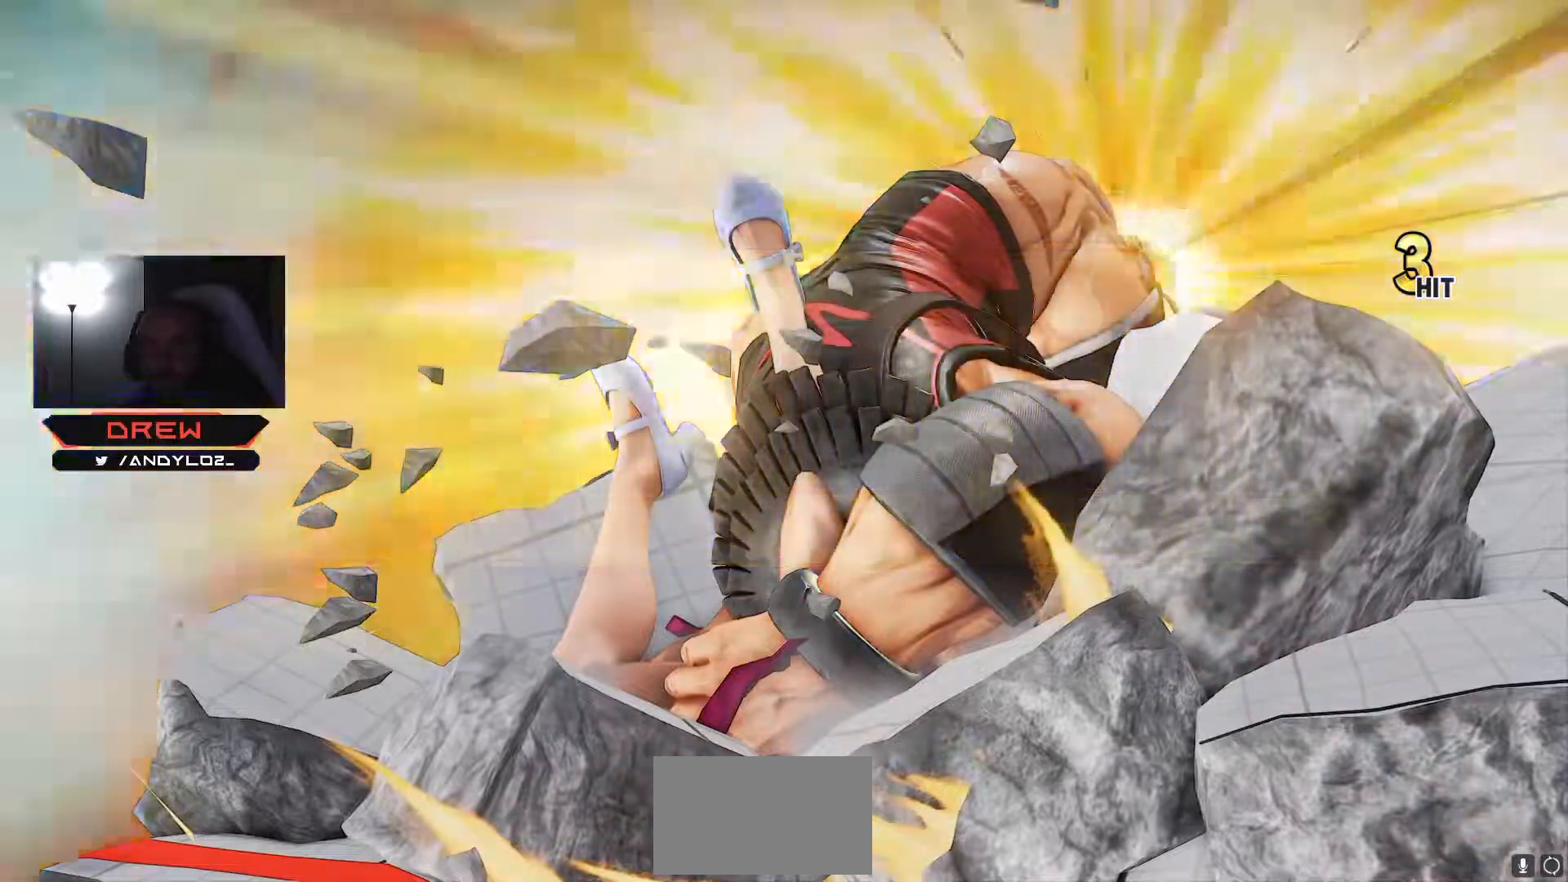
{"buttons": [], "events": []}
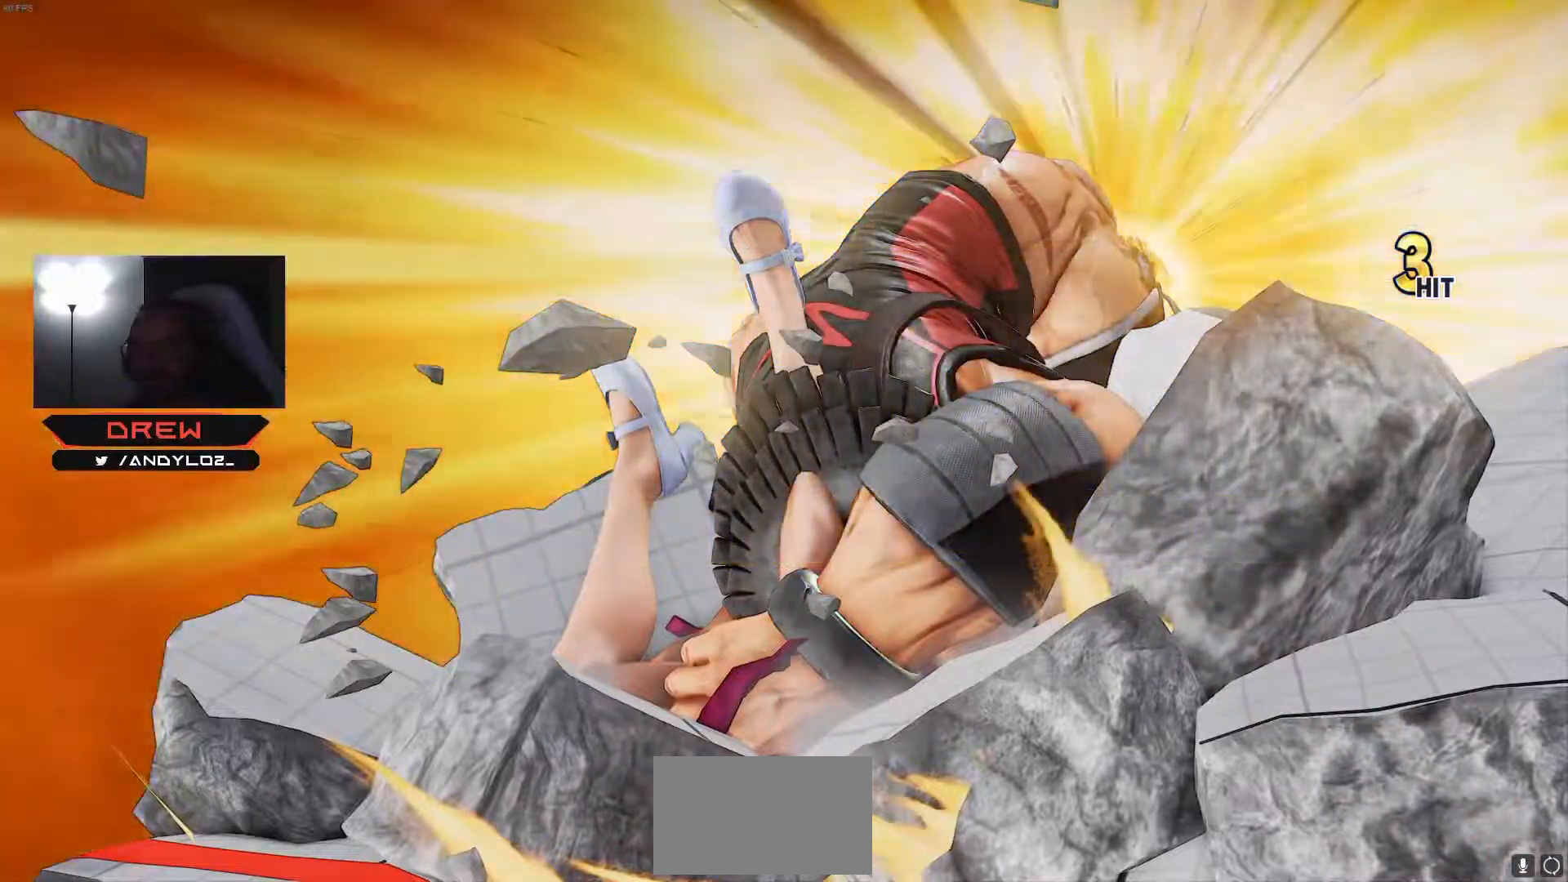
{"buttons": [], "events": []}
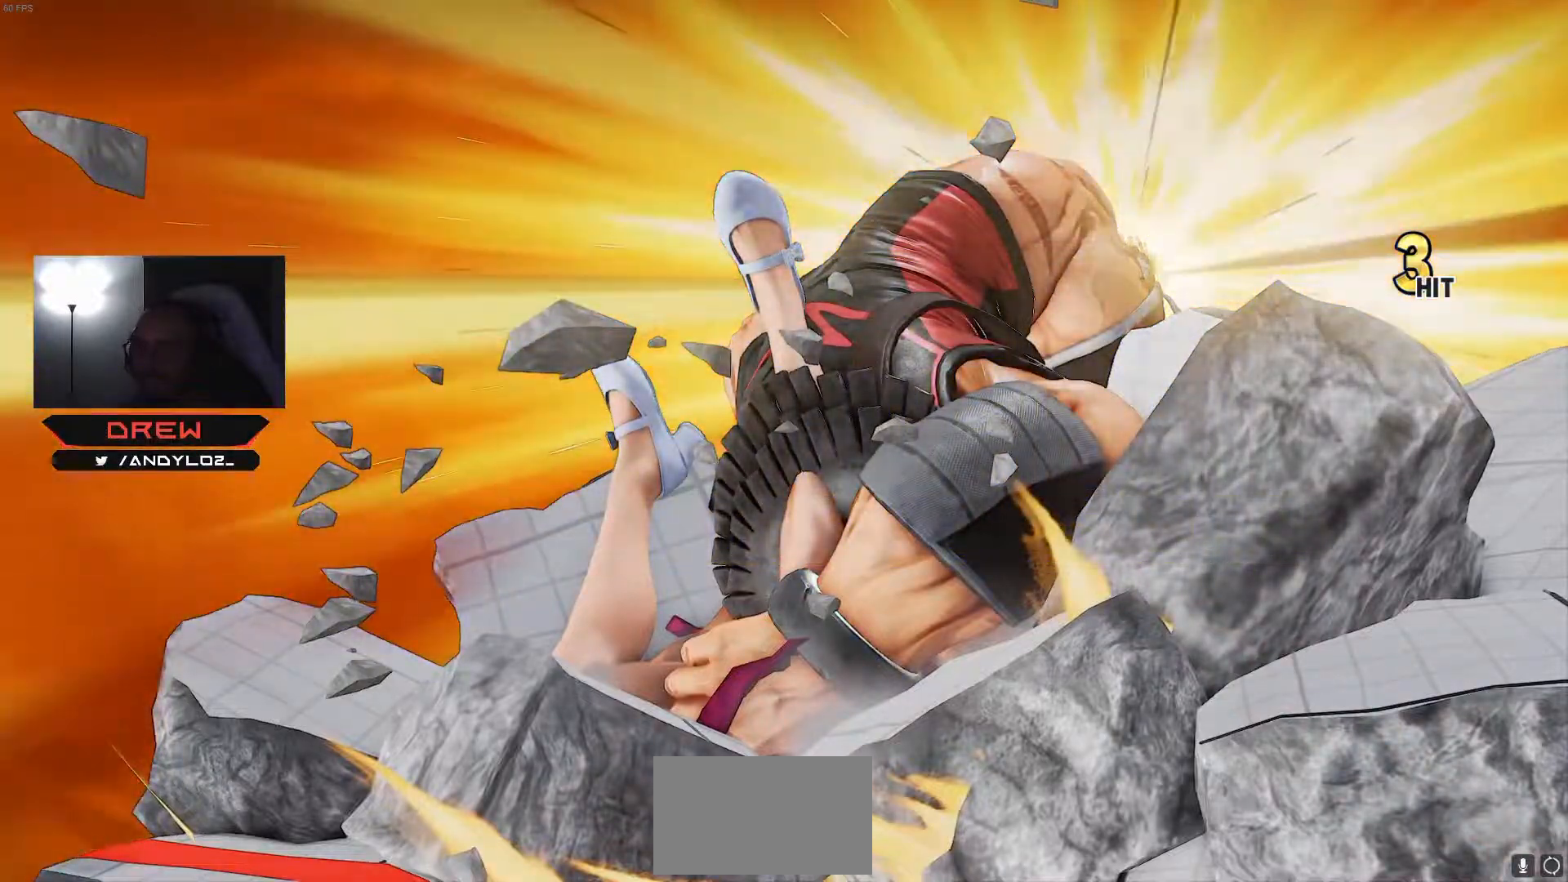
{"buttons": [], "events": []}
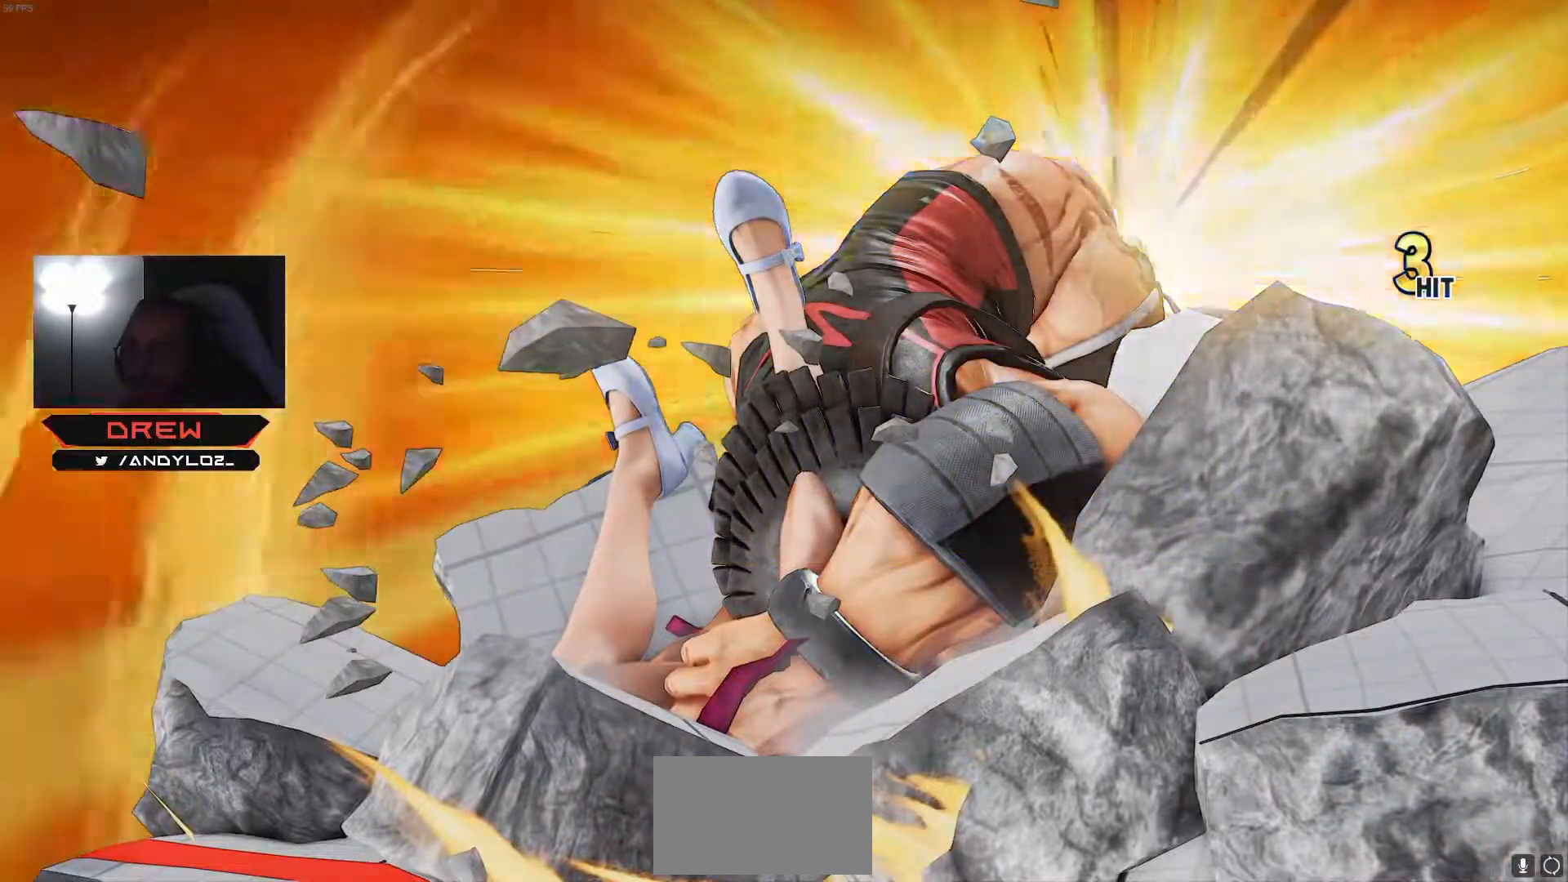
{"buttons": [], "events": []}
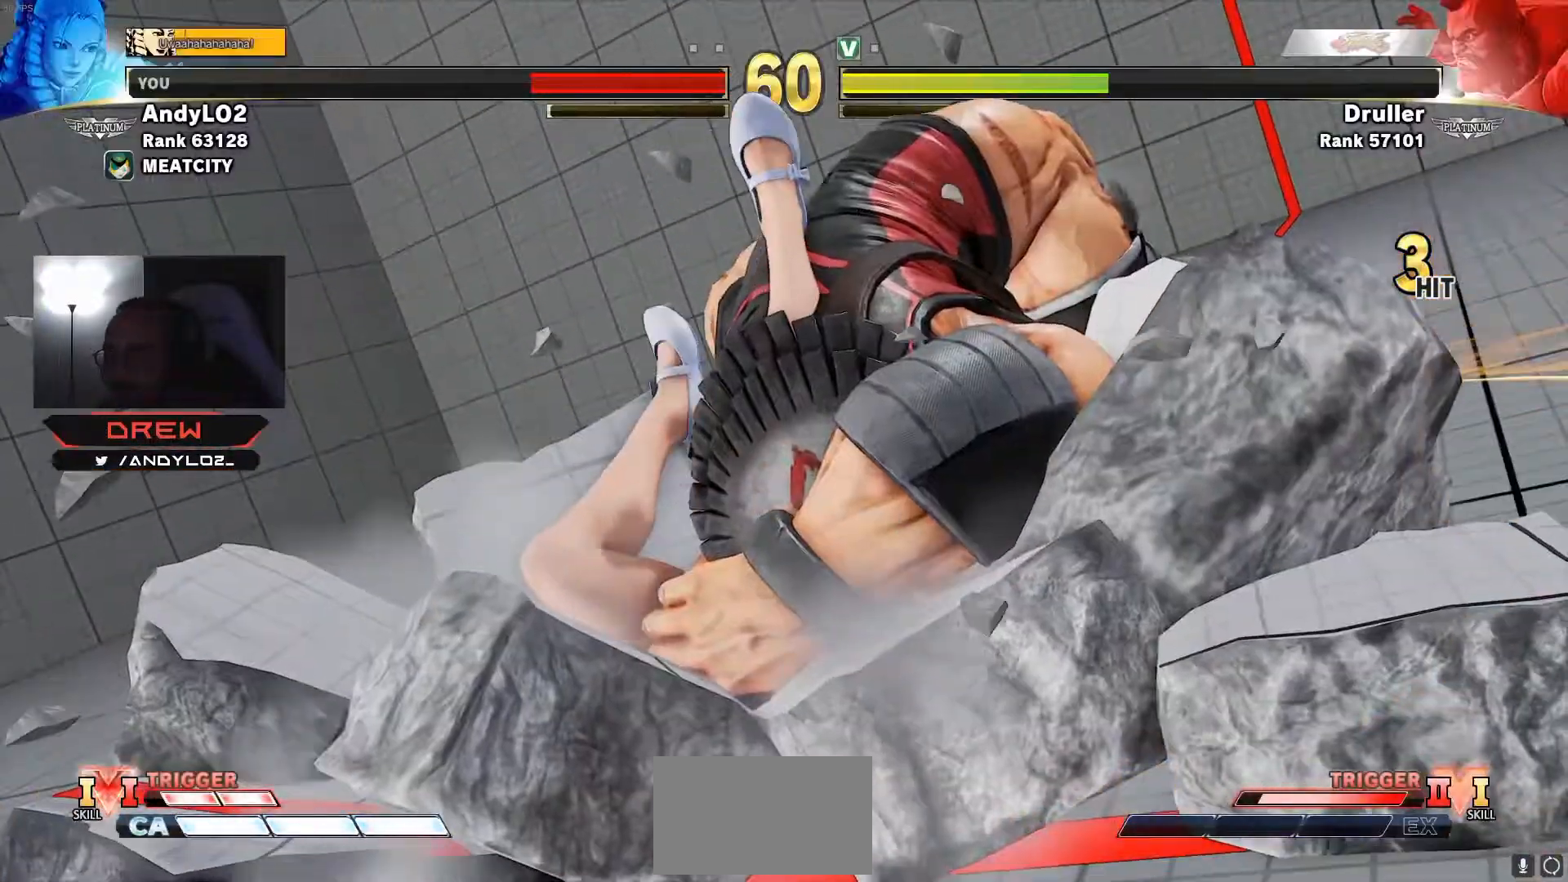
{"buttons": [], "events": []}
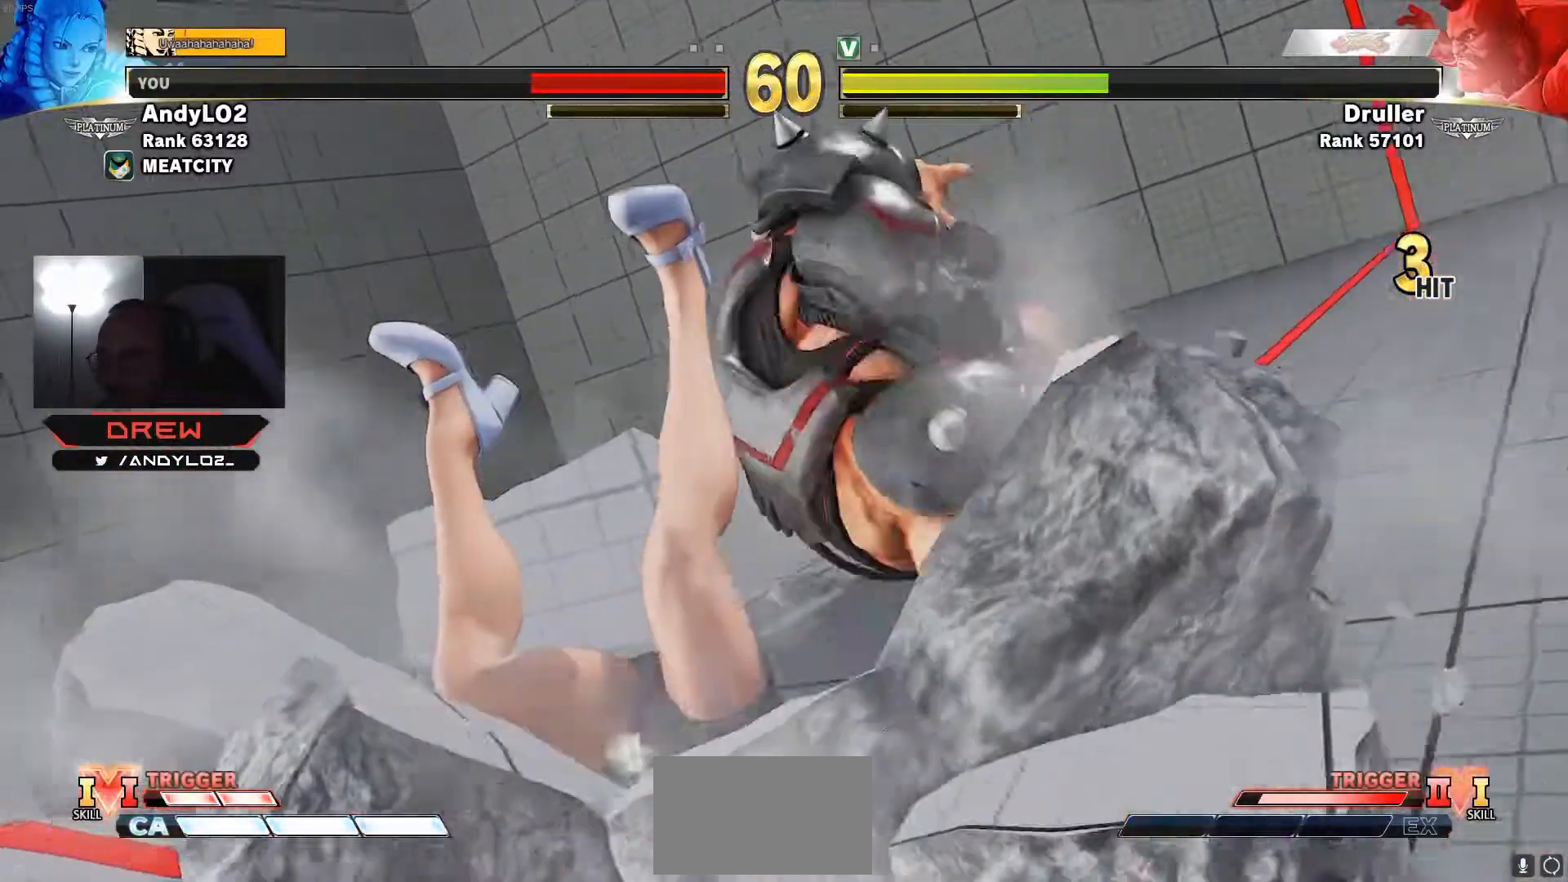
{"buttons": [], "events": []}
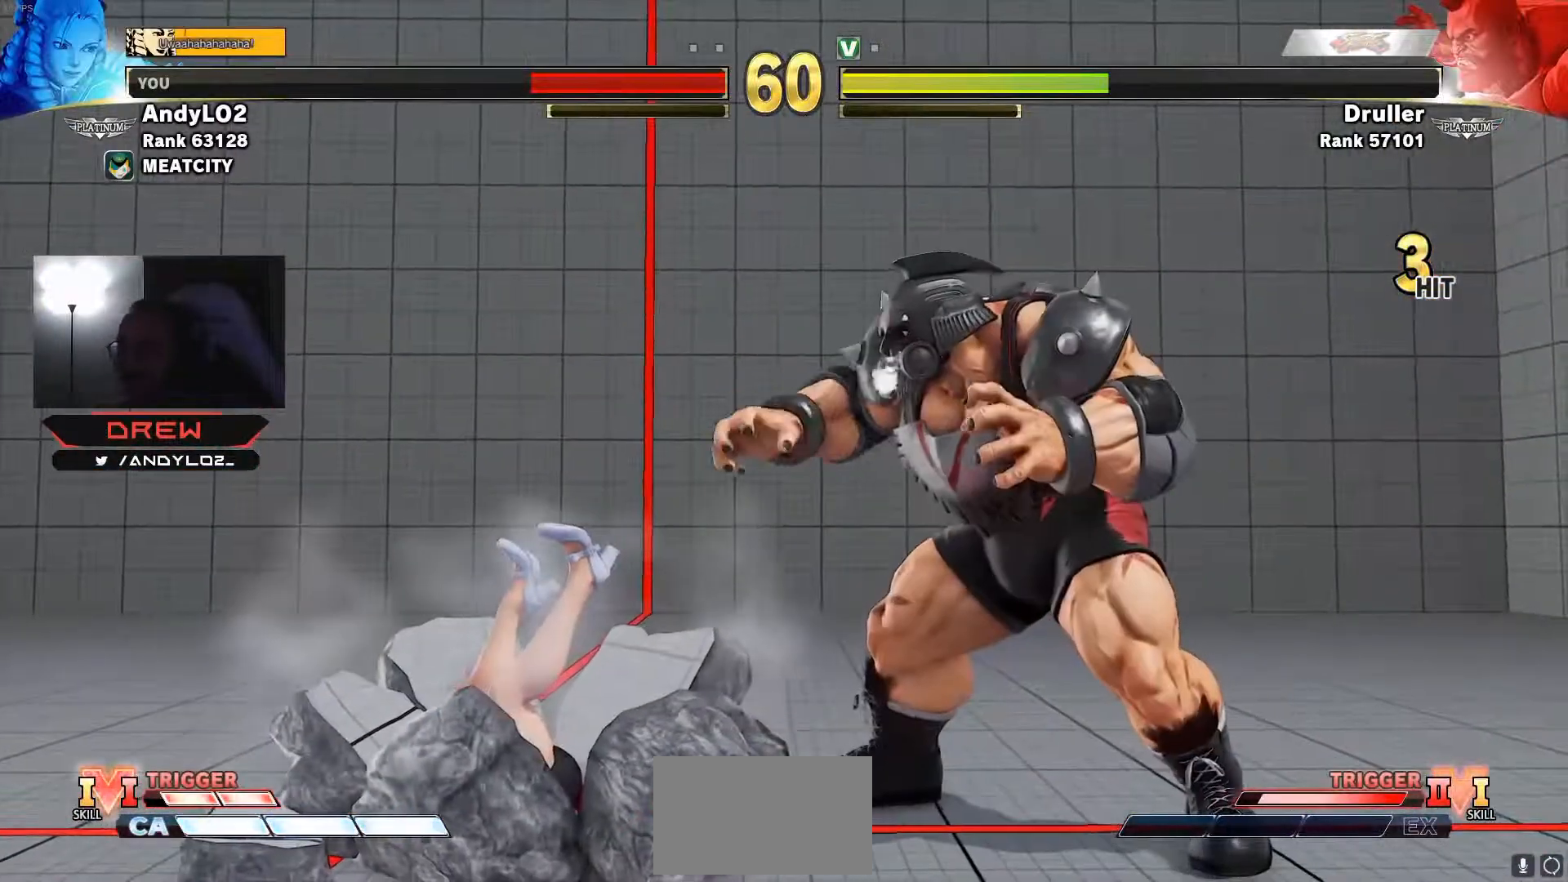
{"buttons": [], "events": []}
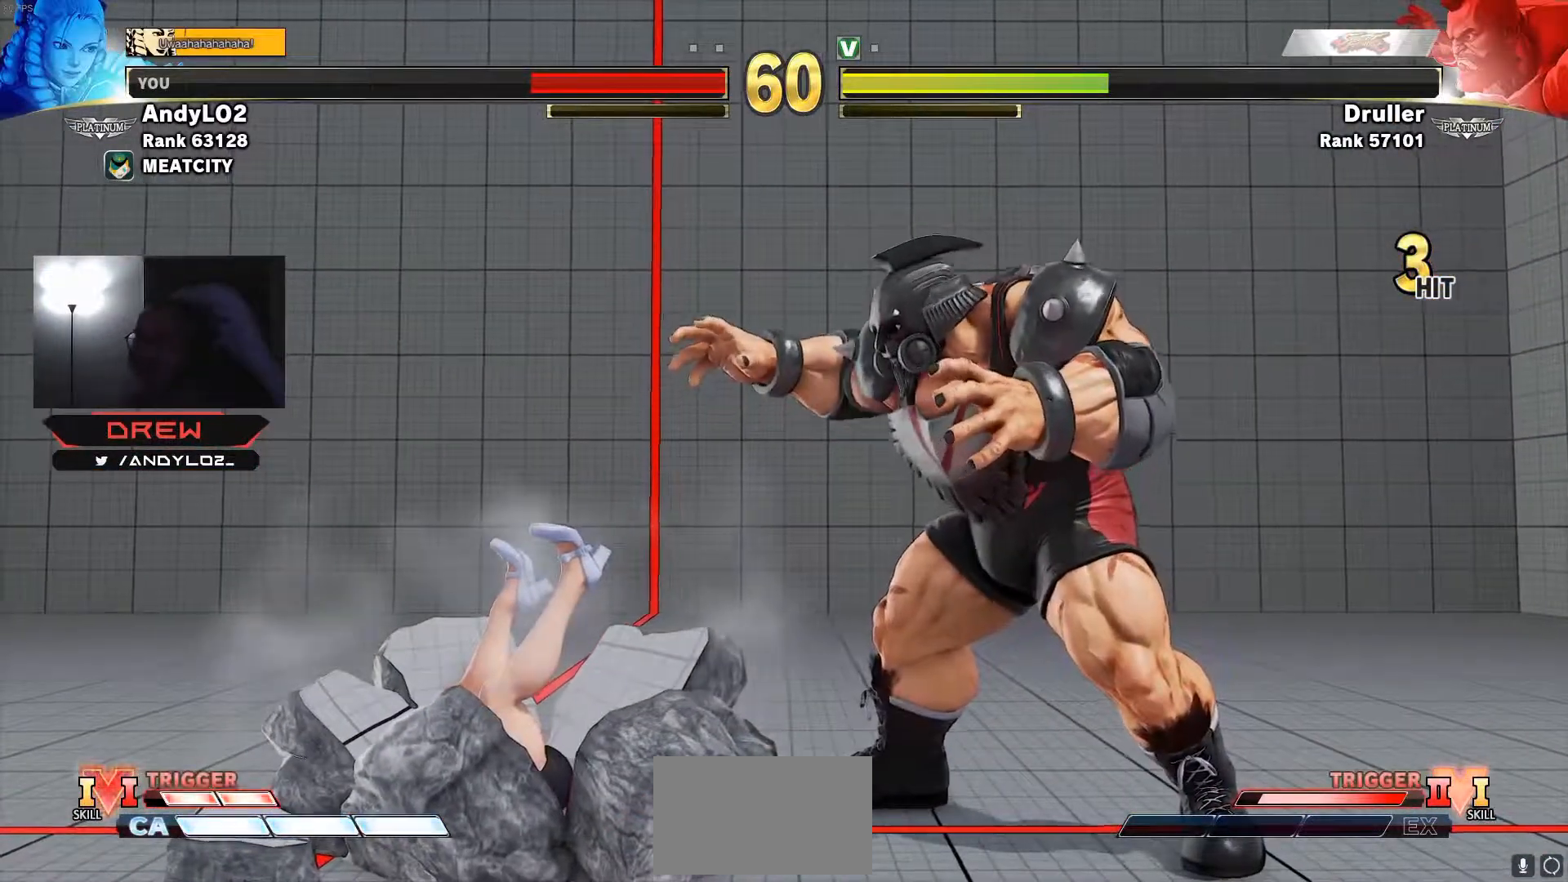
{"buttons": [], "events": [[83, "START", "down"], [217, "START", "up"]]}
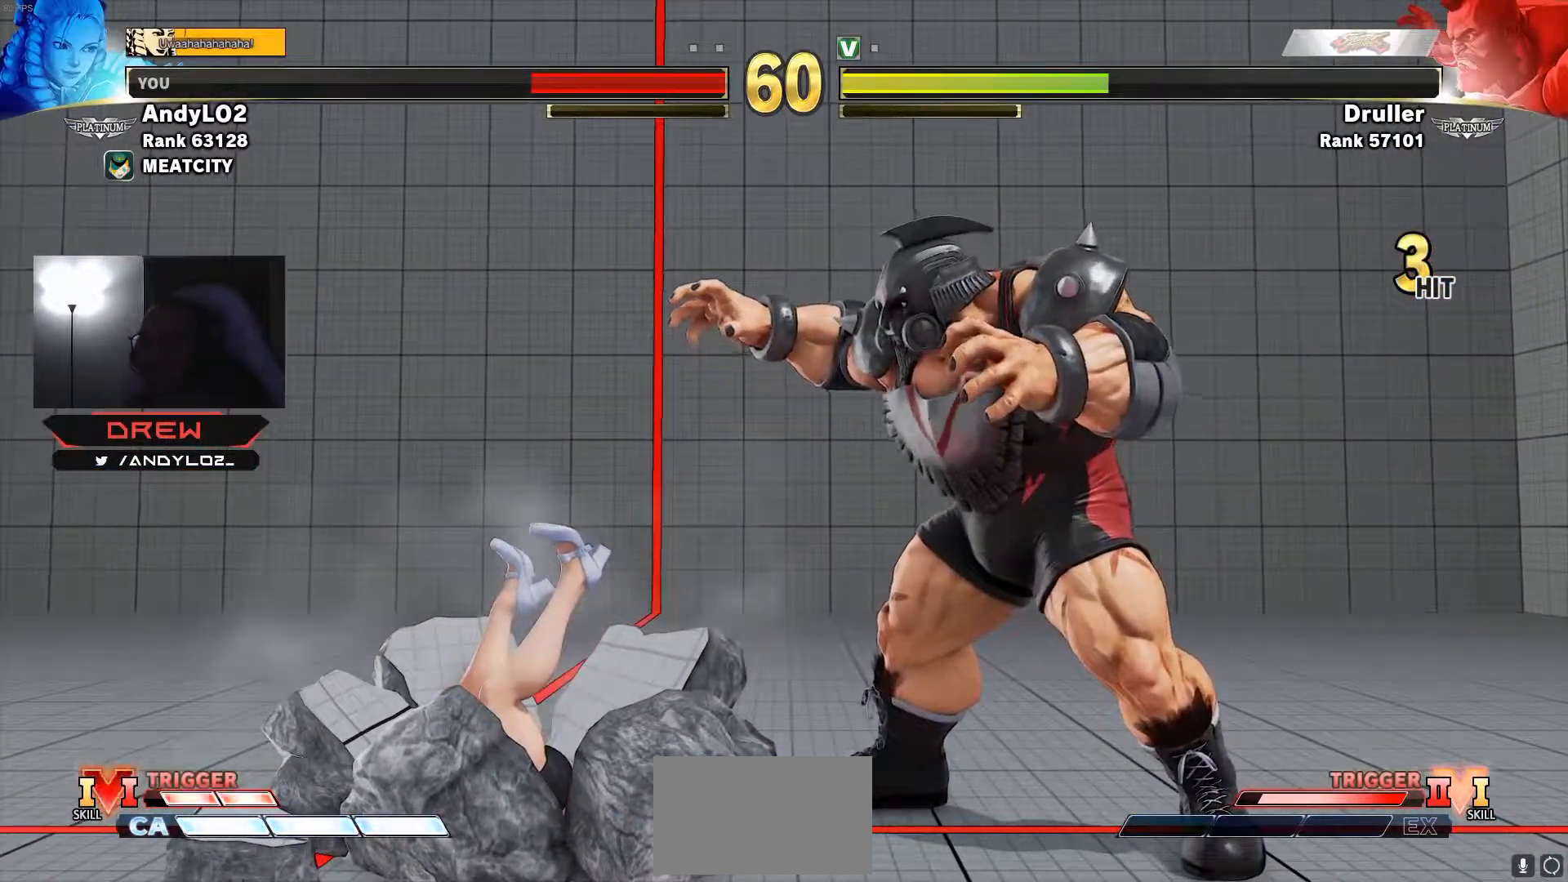
{"buttons": ["DPAD_DOWN", "DPAD_LEFT"], "events": [[283, "DPAD_LEFT", "down"], [300, "DPAD_DOWN", "down"], [350, "DPAD_LEFT", "up"], [367, "DPAD_RIGHT", "down"], [383, "DPAD_DOWN", "up"], [400, "DPAD_RIGHT", "up"], [450, "DPAD_LEFT", "down"], [483, "DPAD_DOWN", "down"]]}
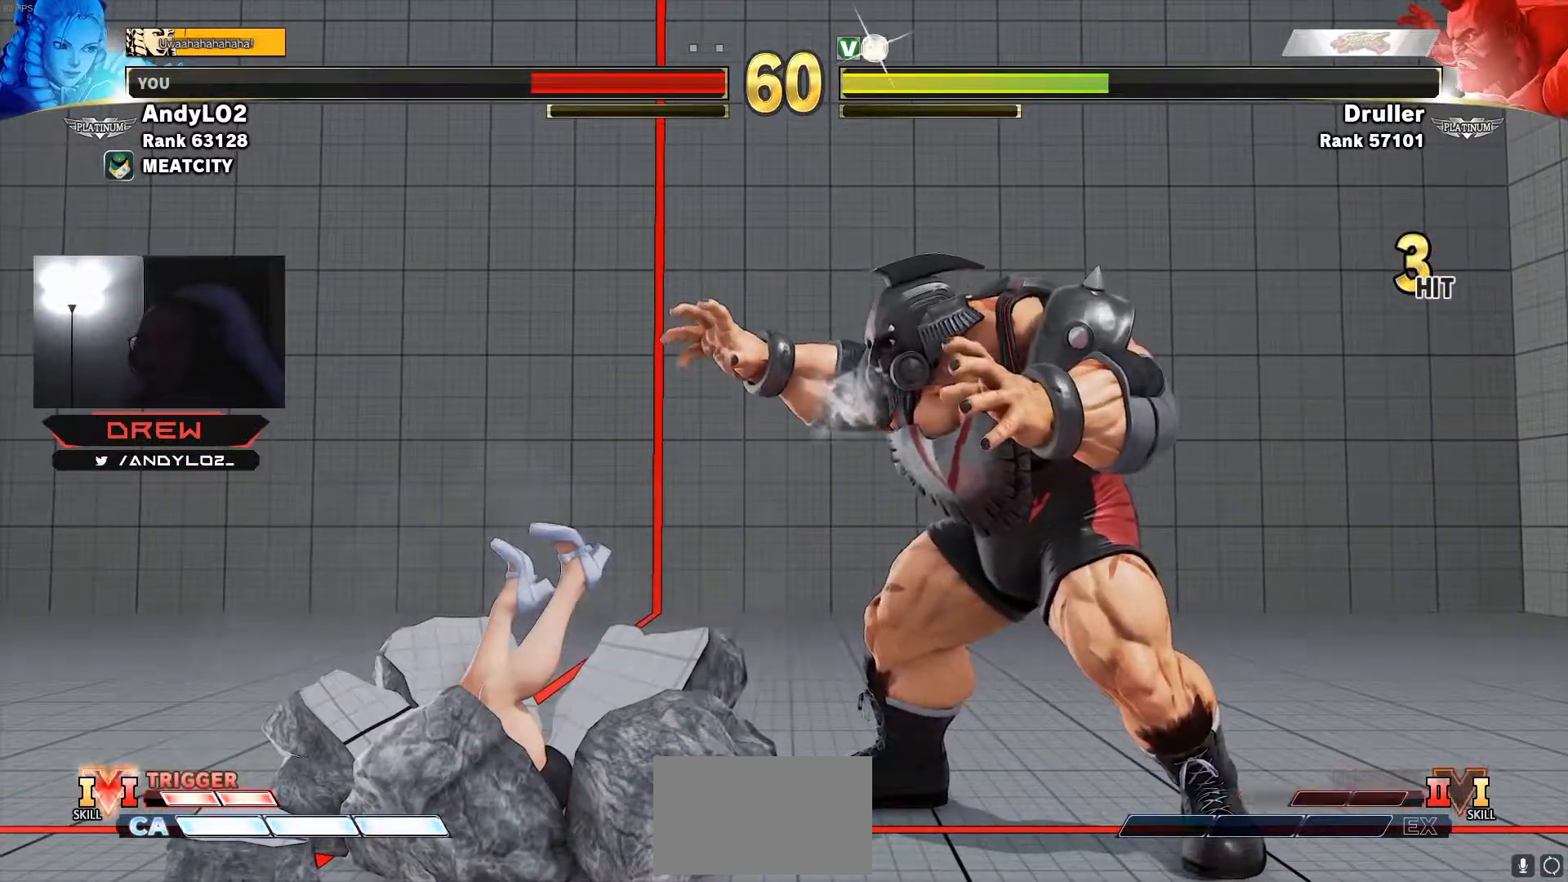
{"buttons": [], "events": [[17, "DPAD_LEFT", "up"], [17, "DPAD_RIGHT", "down"], [67, "DPAD_DOWN", "up"], [100, "DPAD_RIGHT", "up"], [133, "DPAD_LEFT", "down"], [217, "DPAD_LEFT", "up"], [250, "START", "down"], [383, "START", "up"]]}
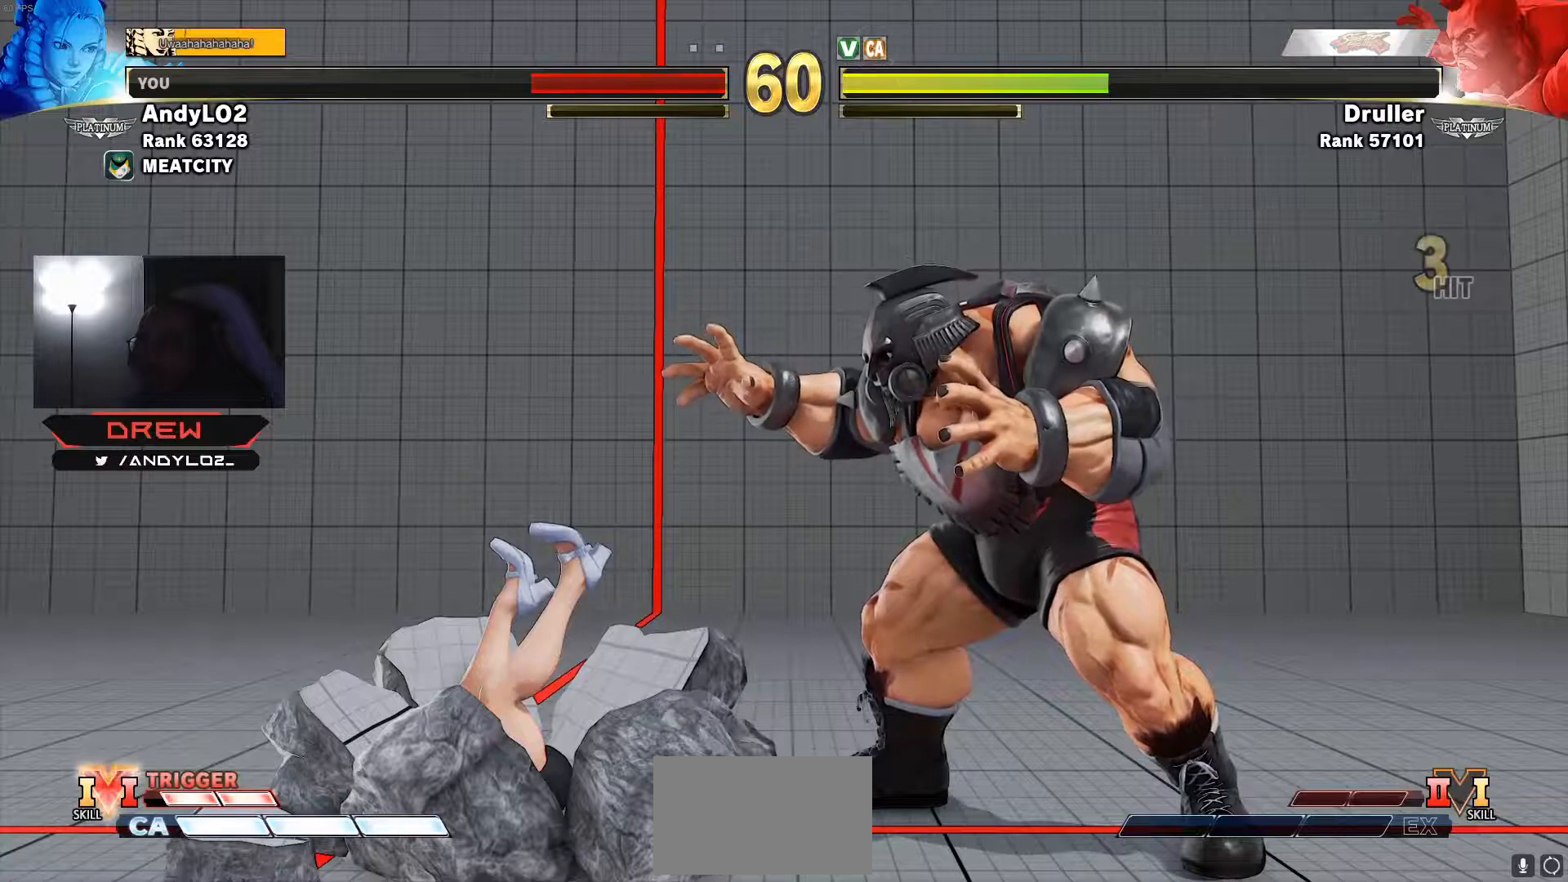
{"buttons": [], "events": []}
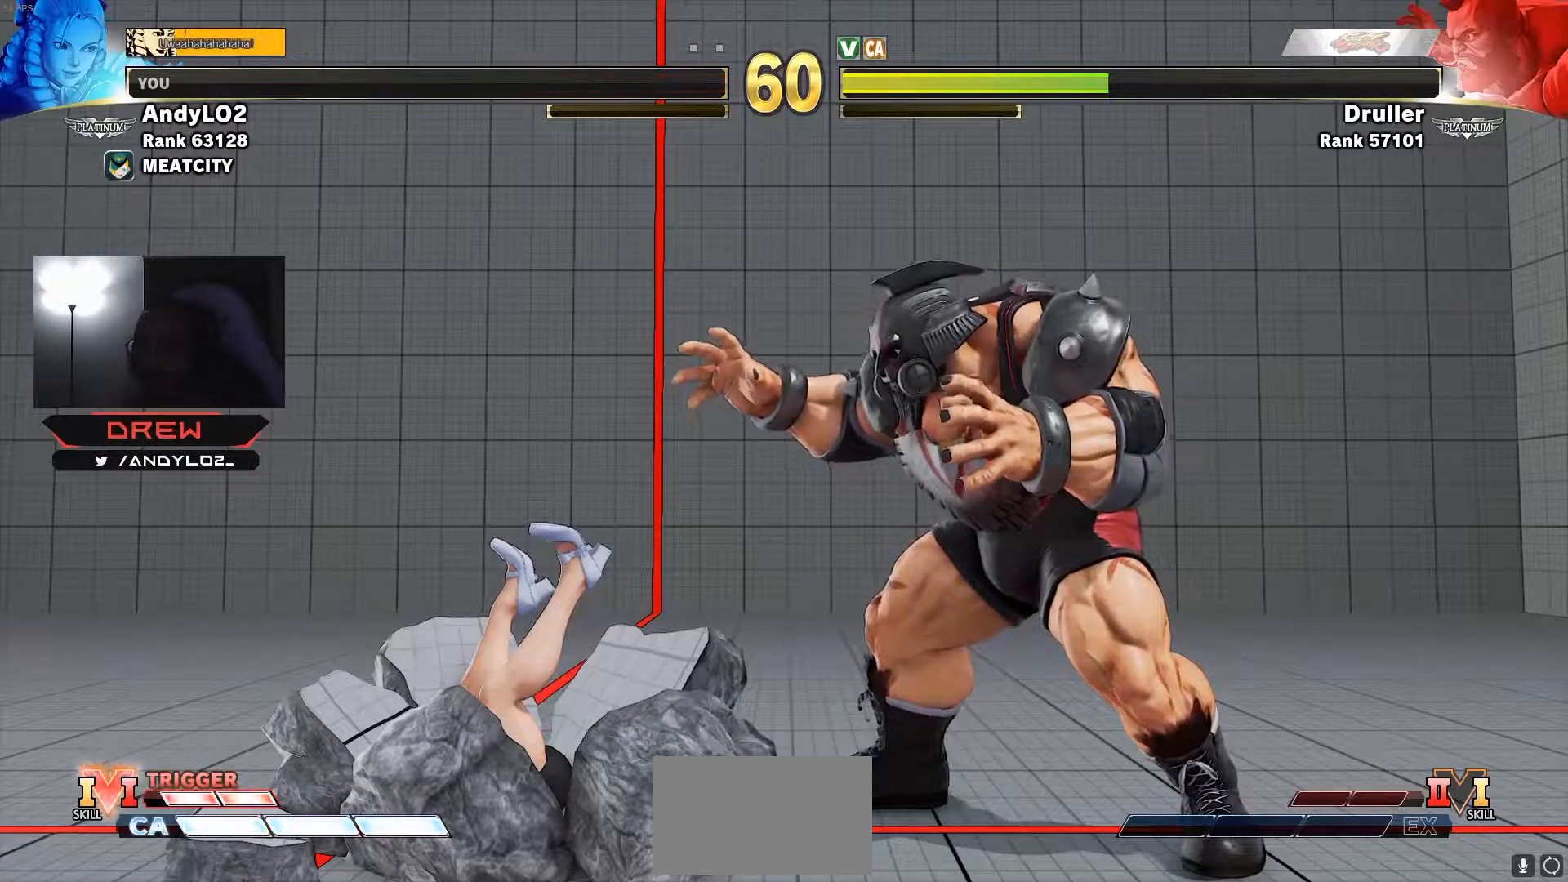
{"buttons": [], "events": []}
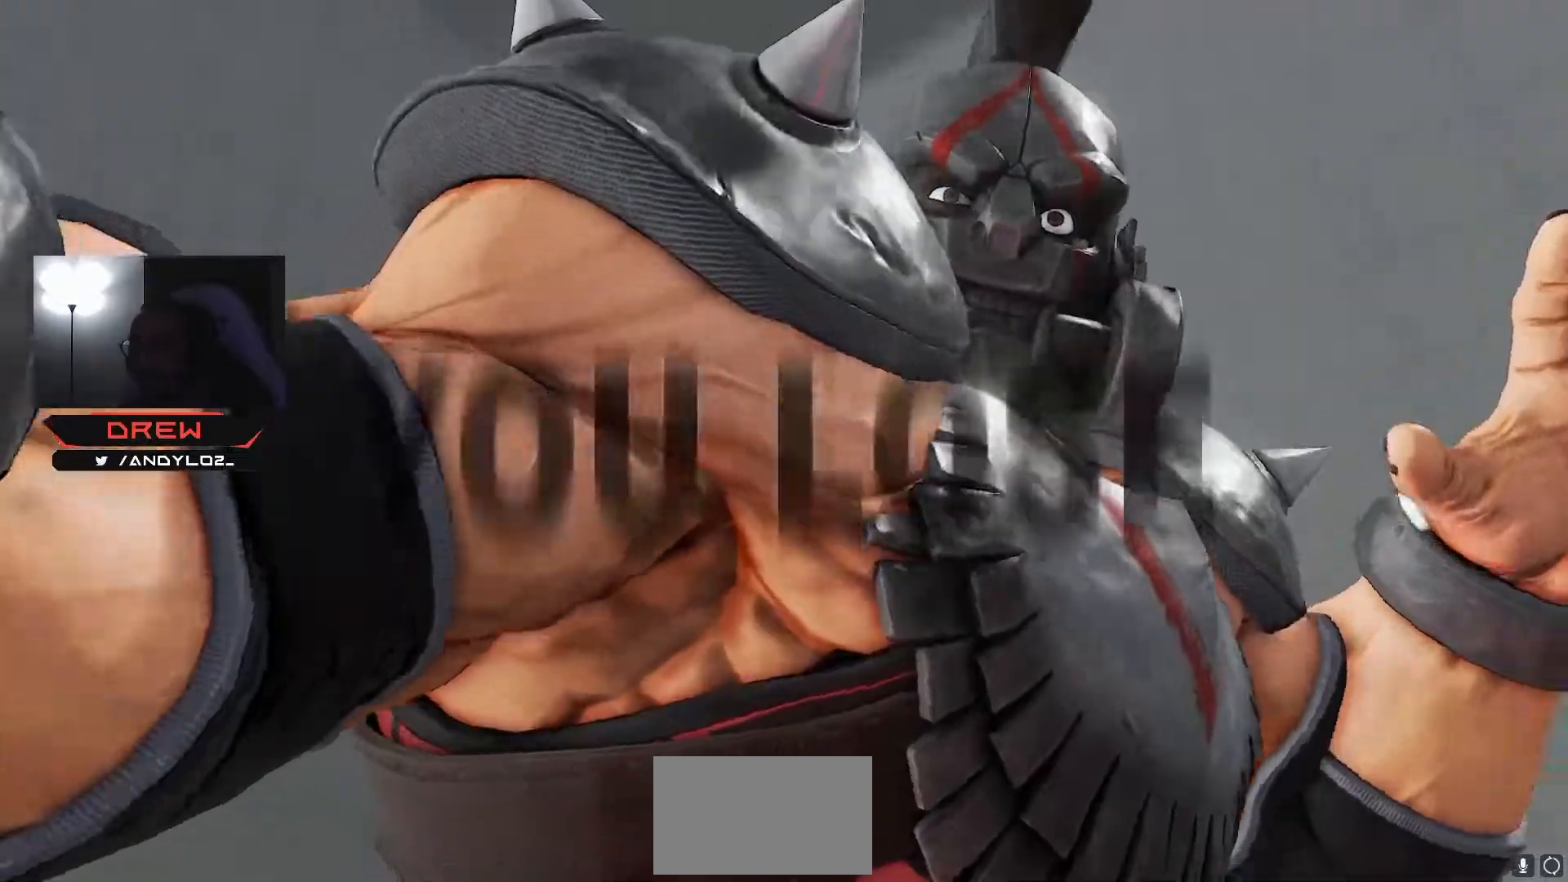
{"buttons": ["DPAD_LEFT"], "events": [[183, "DPAD_UP", "down"], [233, "DPAD_UP", "up"], [317, "DPAD_LEFT", "down"]]}
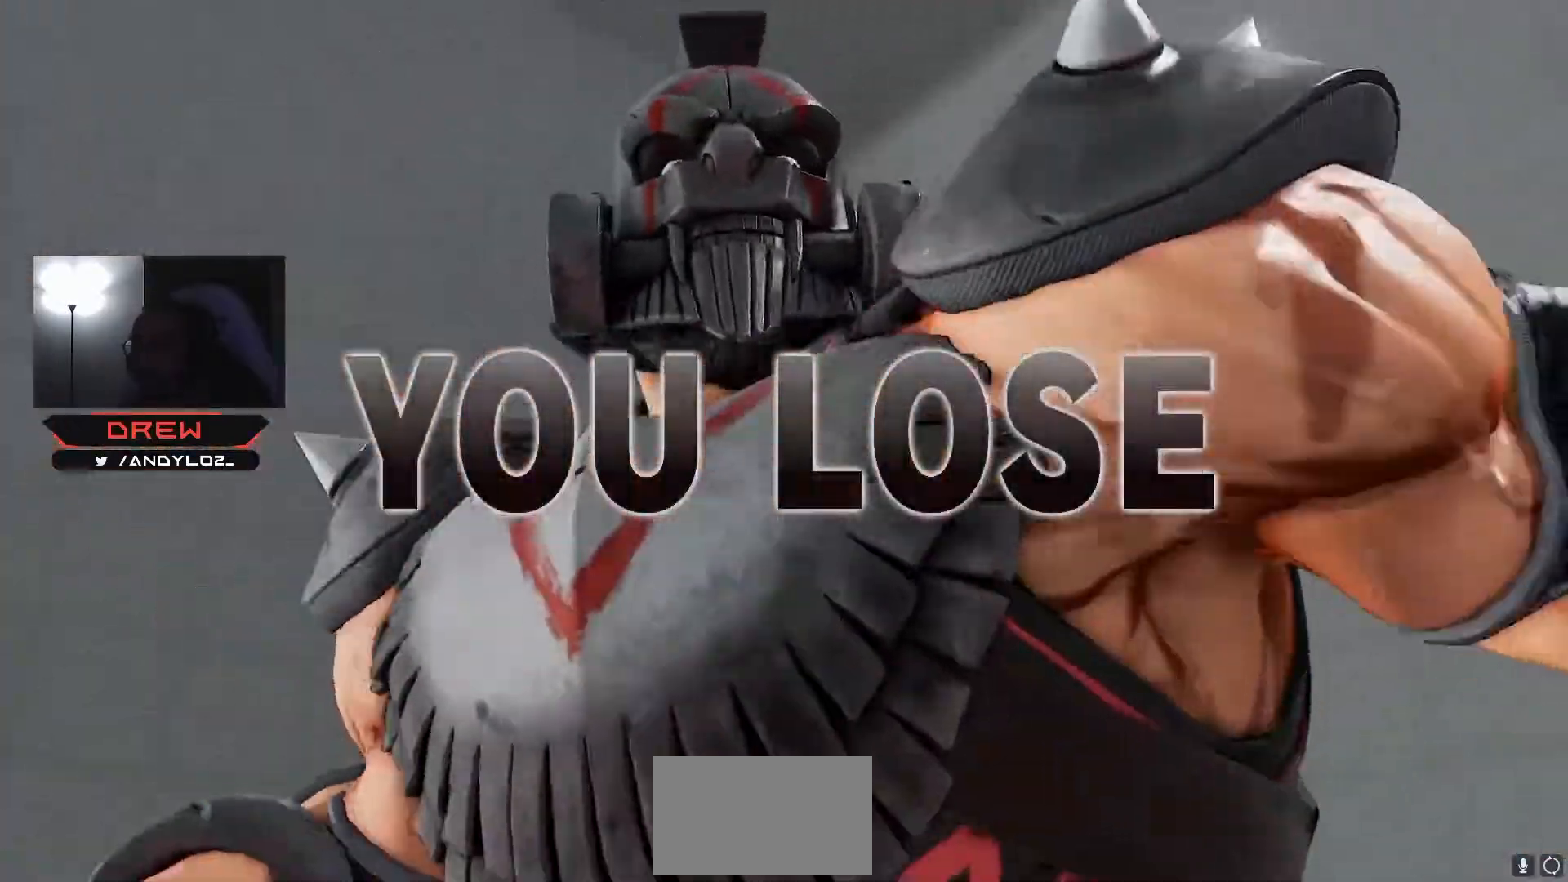
{"buttons": [], "events": [[133, "DPAD_LEFT", "up"]]}
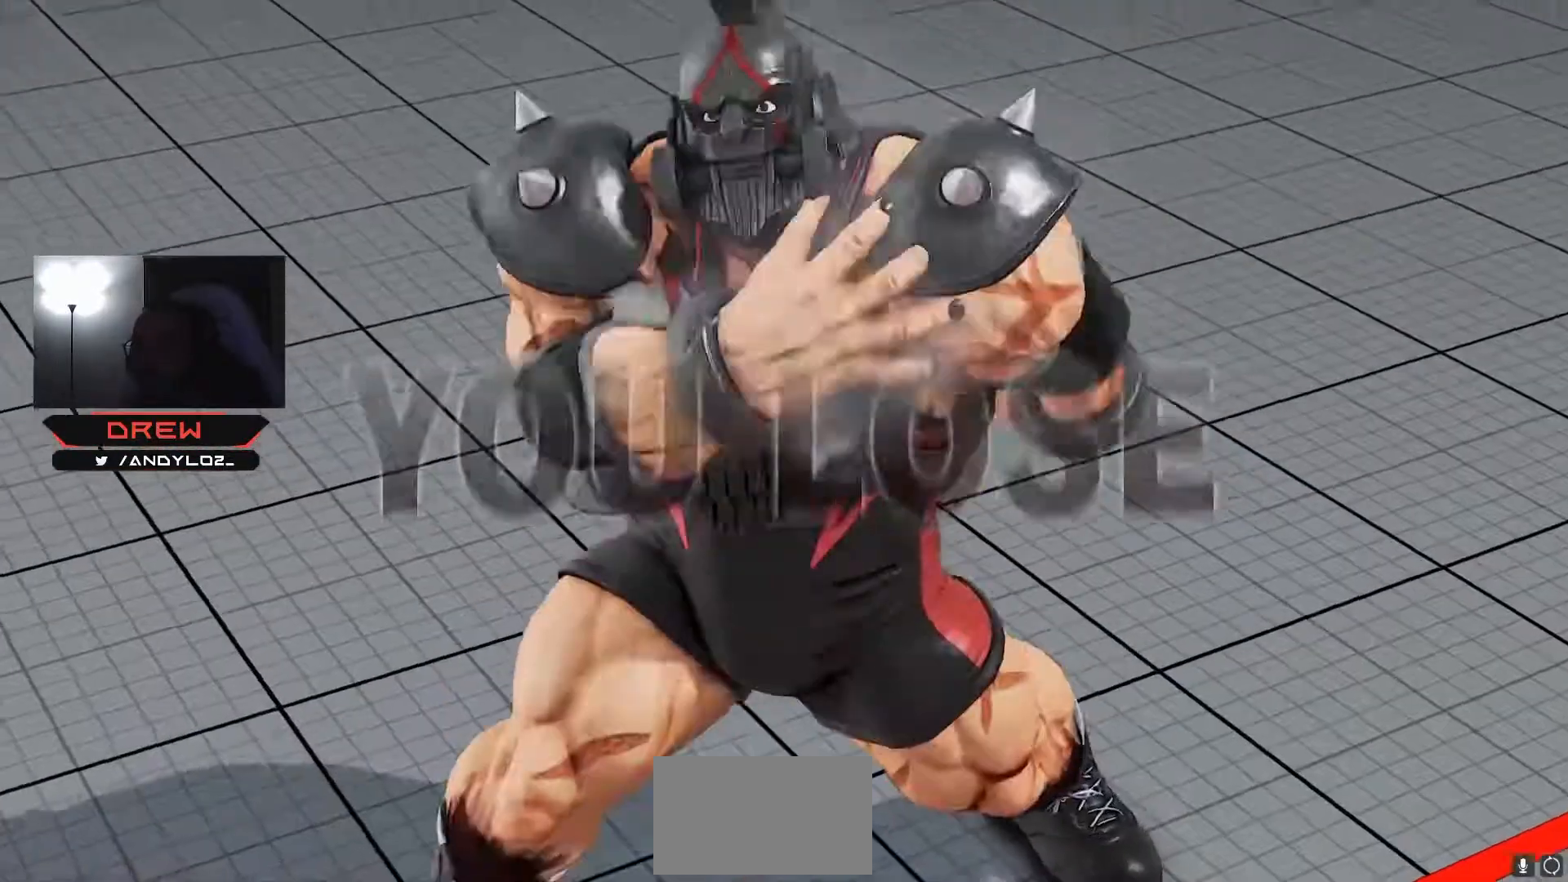
{"buttons": ["DPAD_LEFT"]}
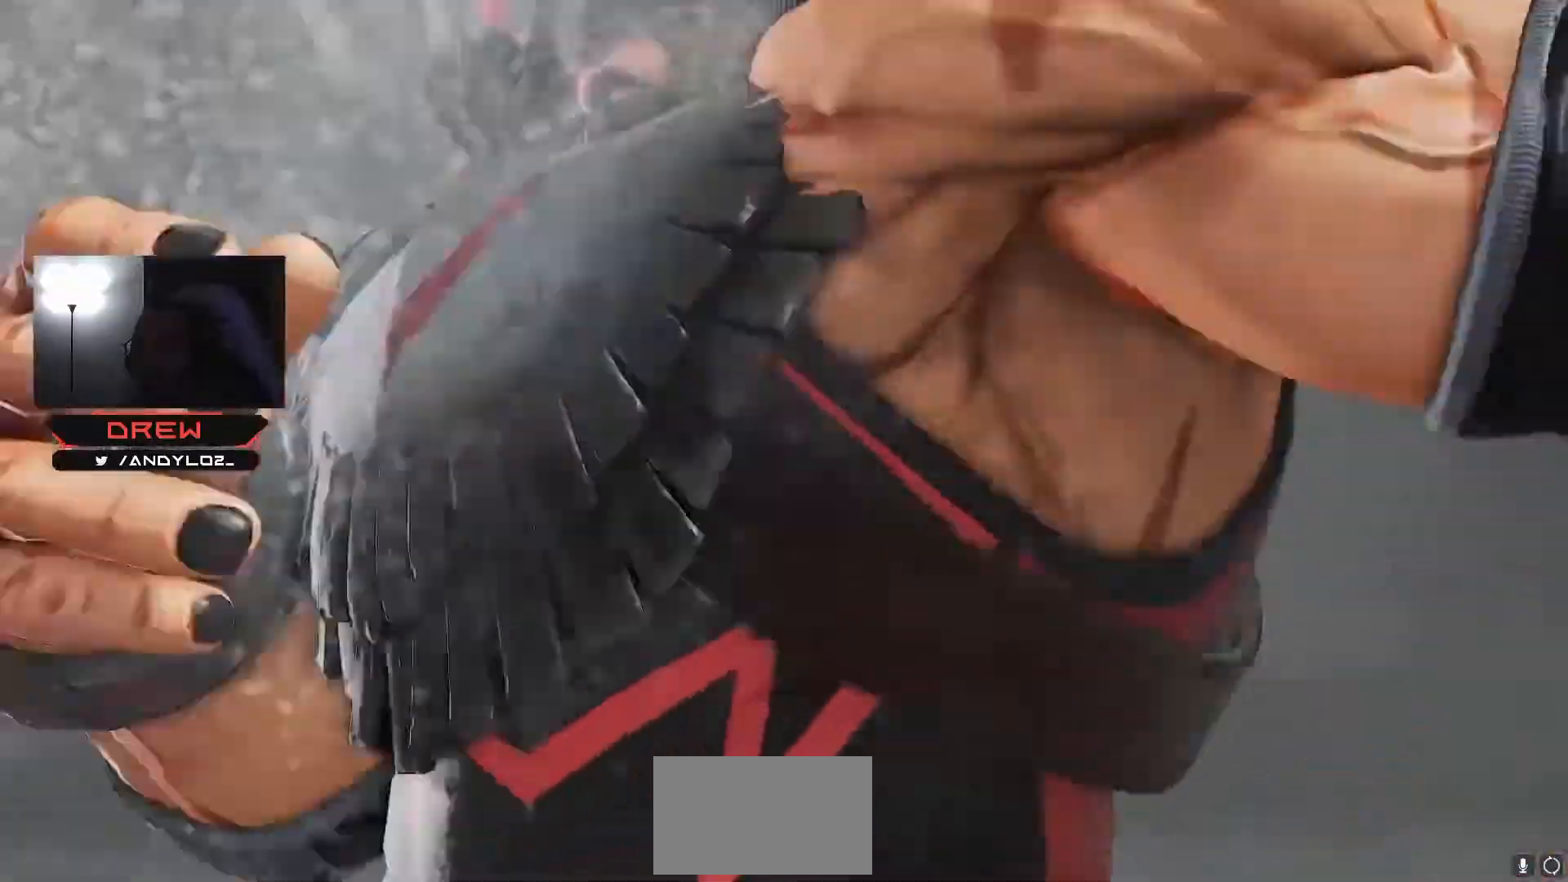
{"buttons": [], "events": [[133, "DPAD_RIGHT", "down"], [250, "DPAD_RIGHT", "up"], [333, "DPAD_LEFT", "up"]]}
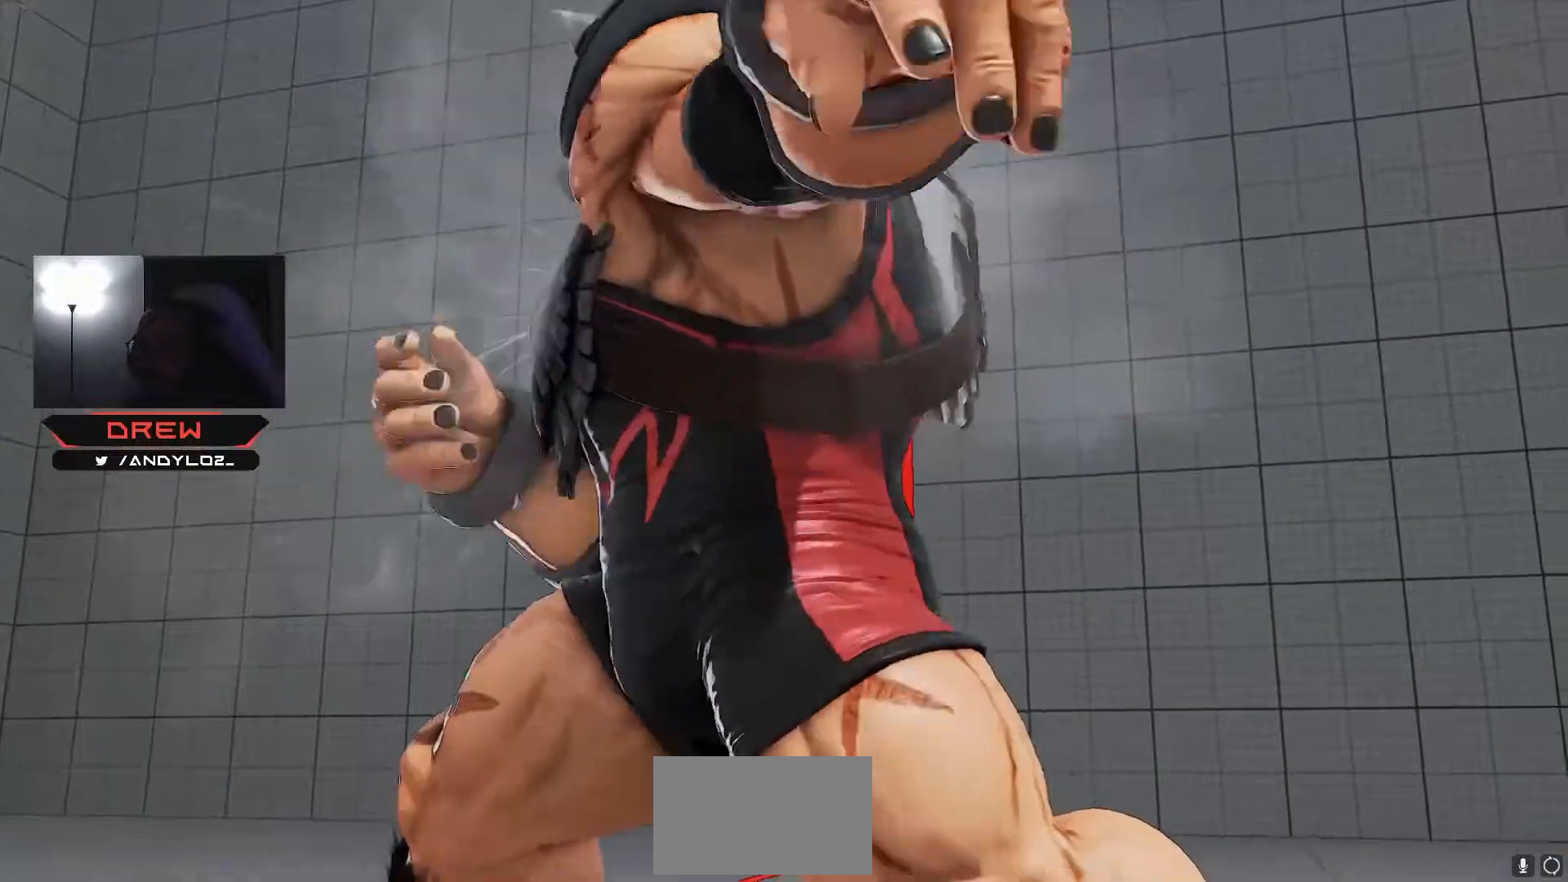
{"buttons": [], "events": []}
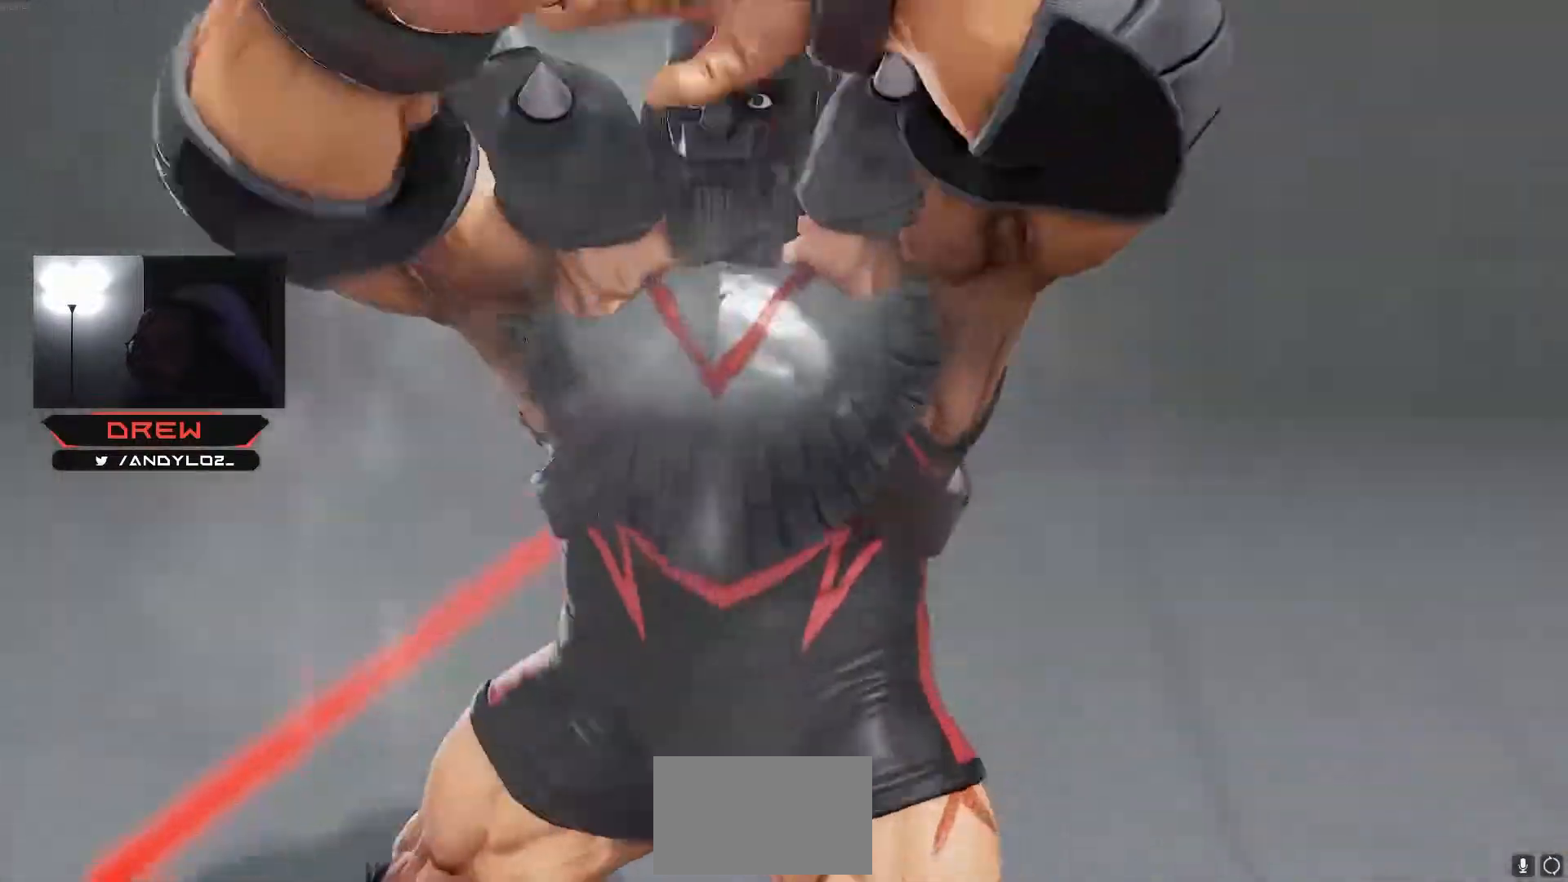
{"buttons": []}
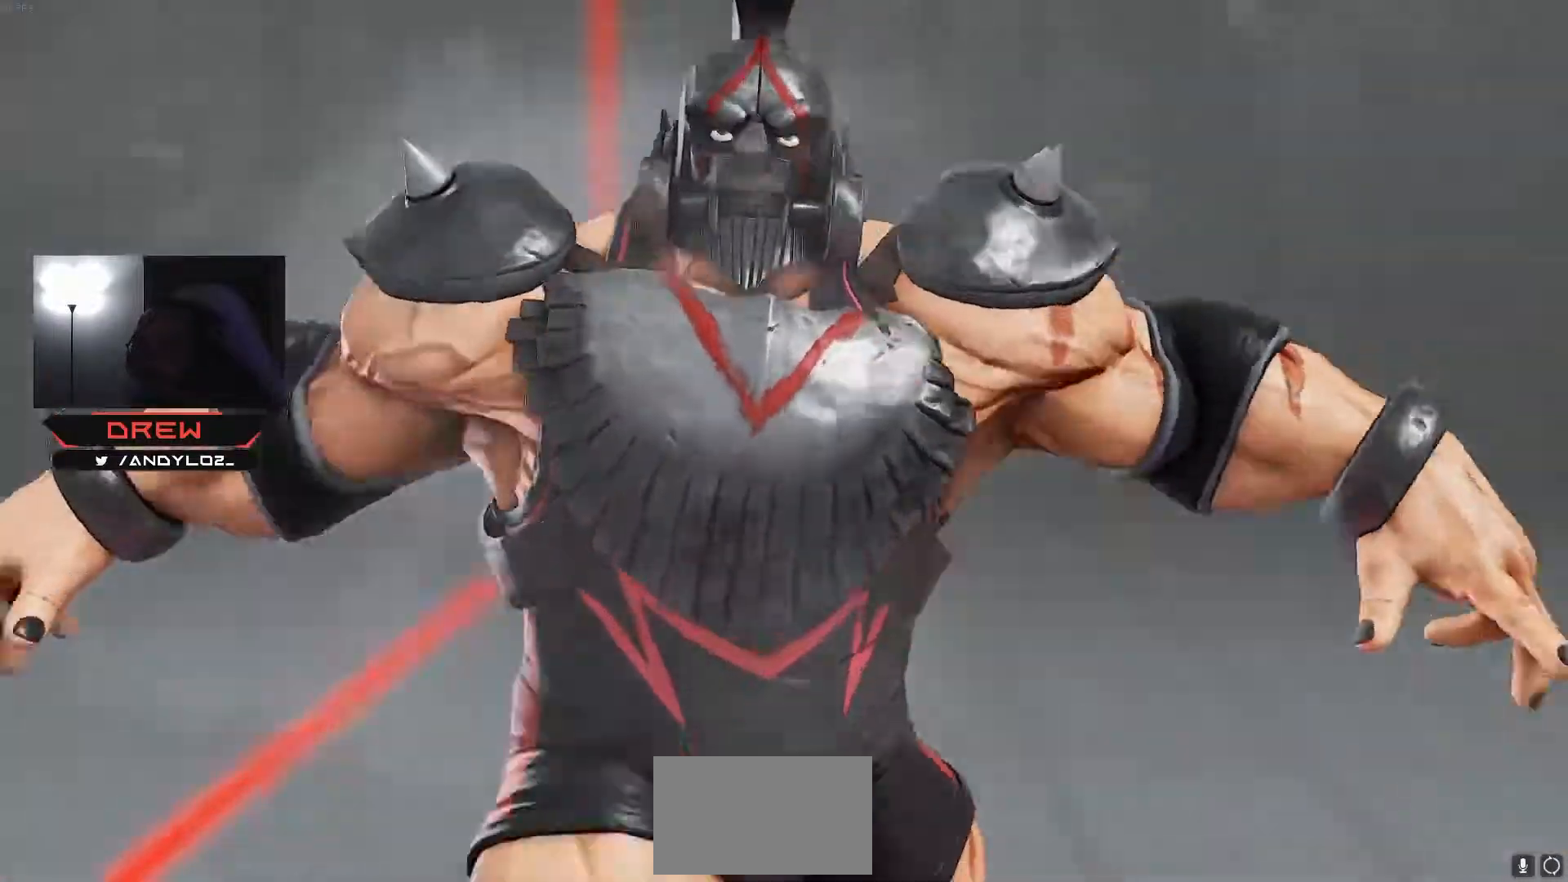
{"buttons": [], "events": [[150, "DPAD_UP", "down"], [200, "DPAD_UP", "up"]]}
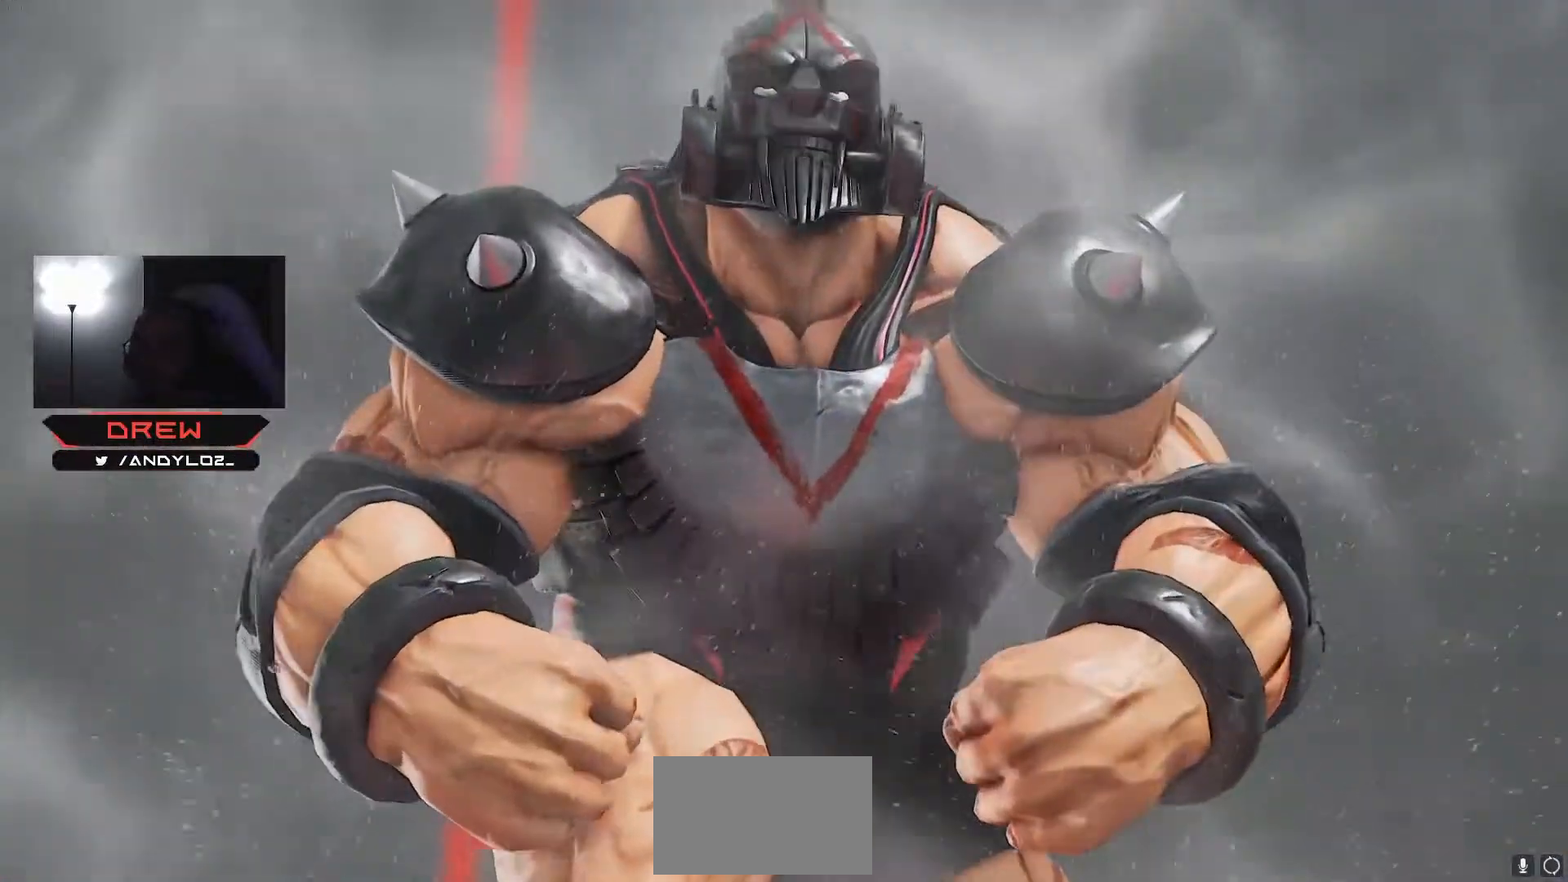
{"buttons": [], "events": [[383, "SELECT", "down"], [433, "SELECT", "up"]]}
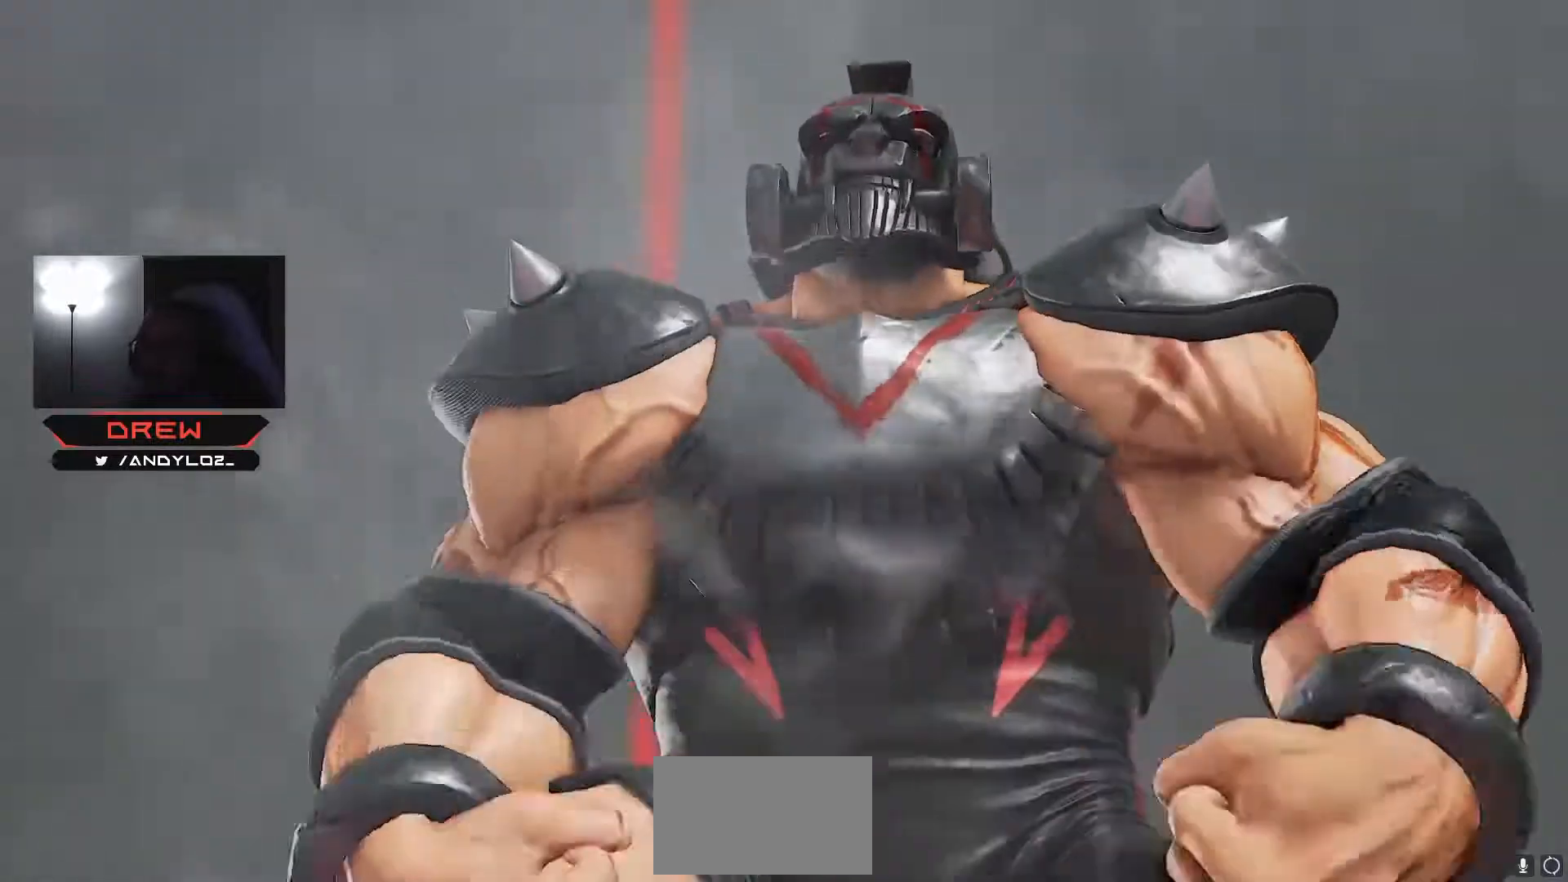
{"buttons": ["DPAD_LEFT"], "events": [[67, "DPAD_LEFT", "down"], [217, "DPAD_LEFT", "up"], [367, "DPAD_LEFT", "down"]]}
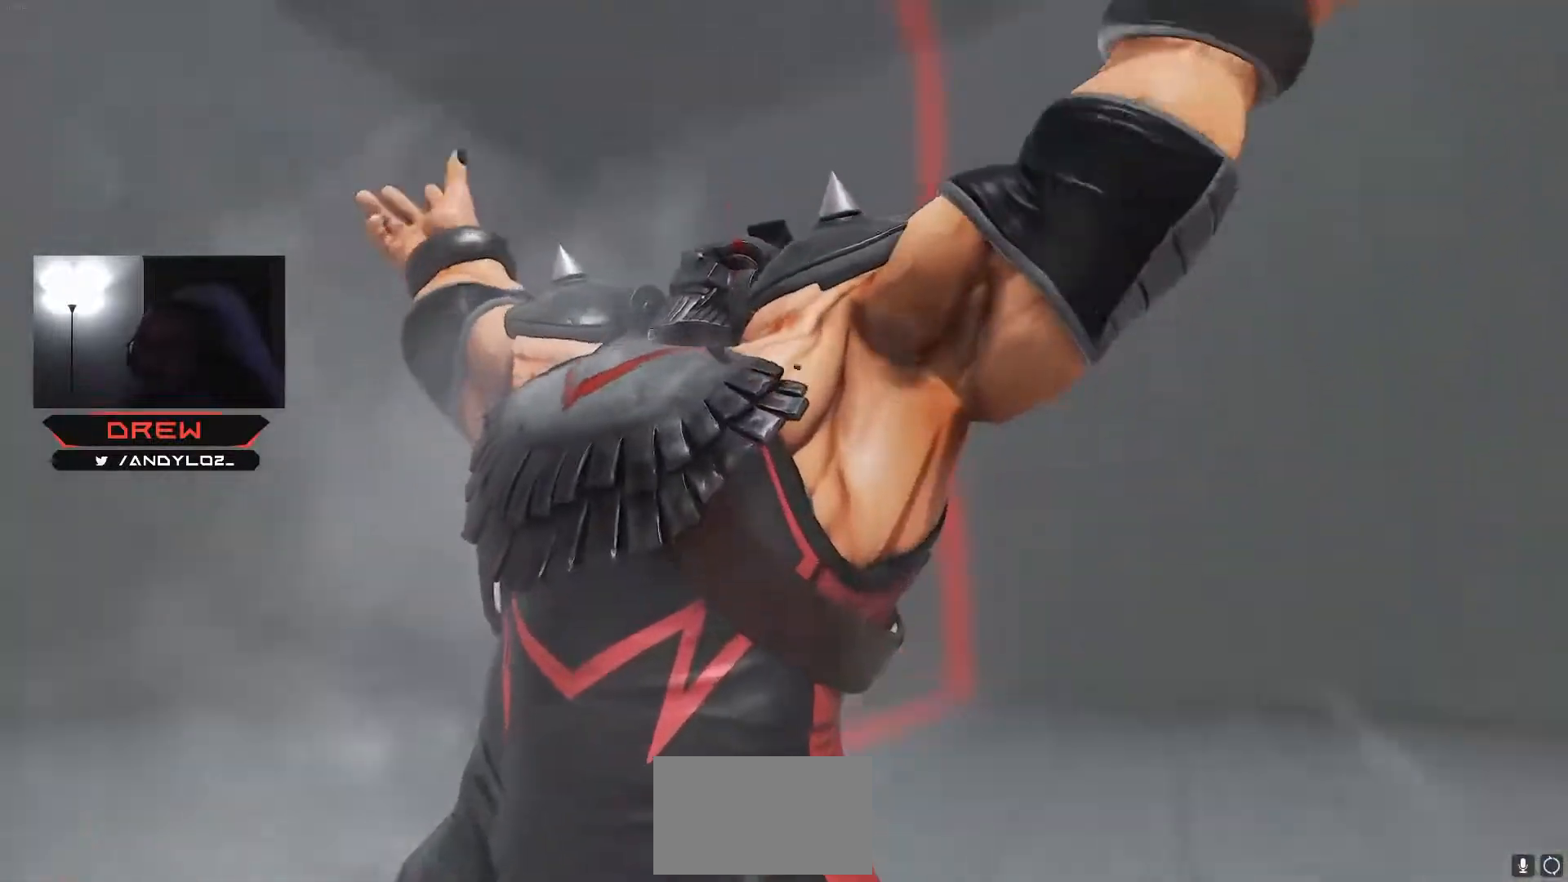
{"buttons": ["DPAD_LEFT"], "events": [[133, "DPAD_LEFT", "up"], [233, "DPAD_LEFT", "down"]]}
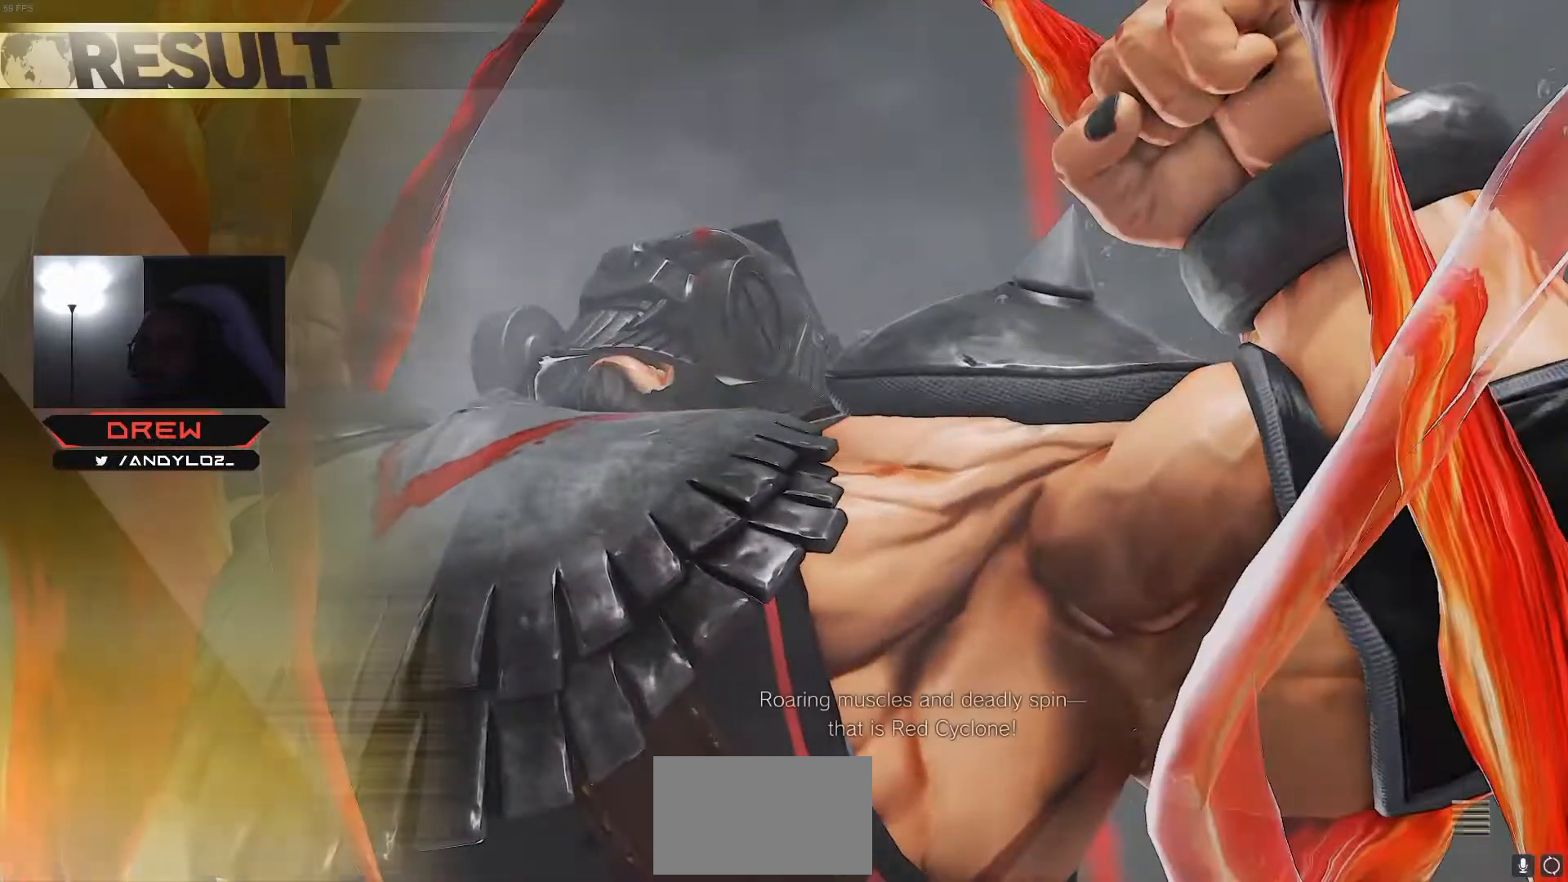
{"buttons": ["DPAD_LEFT"], "events": []}
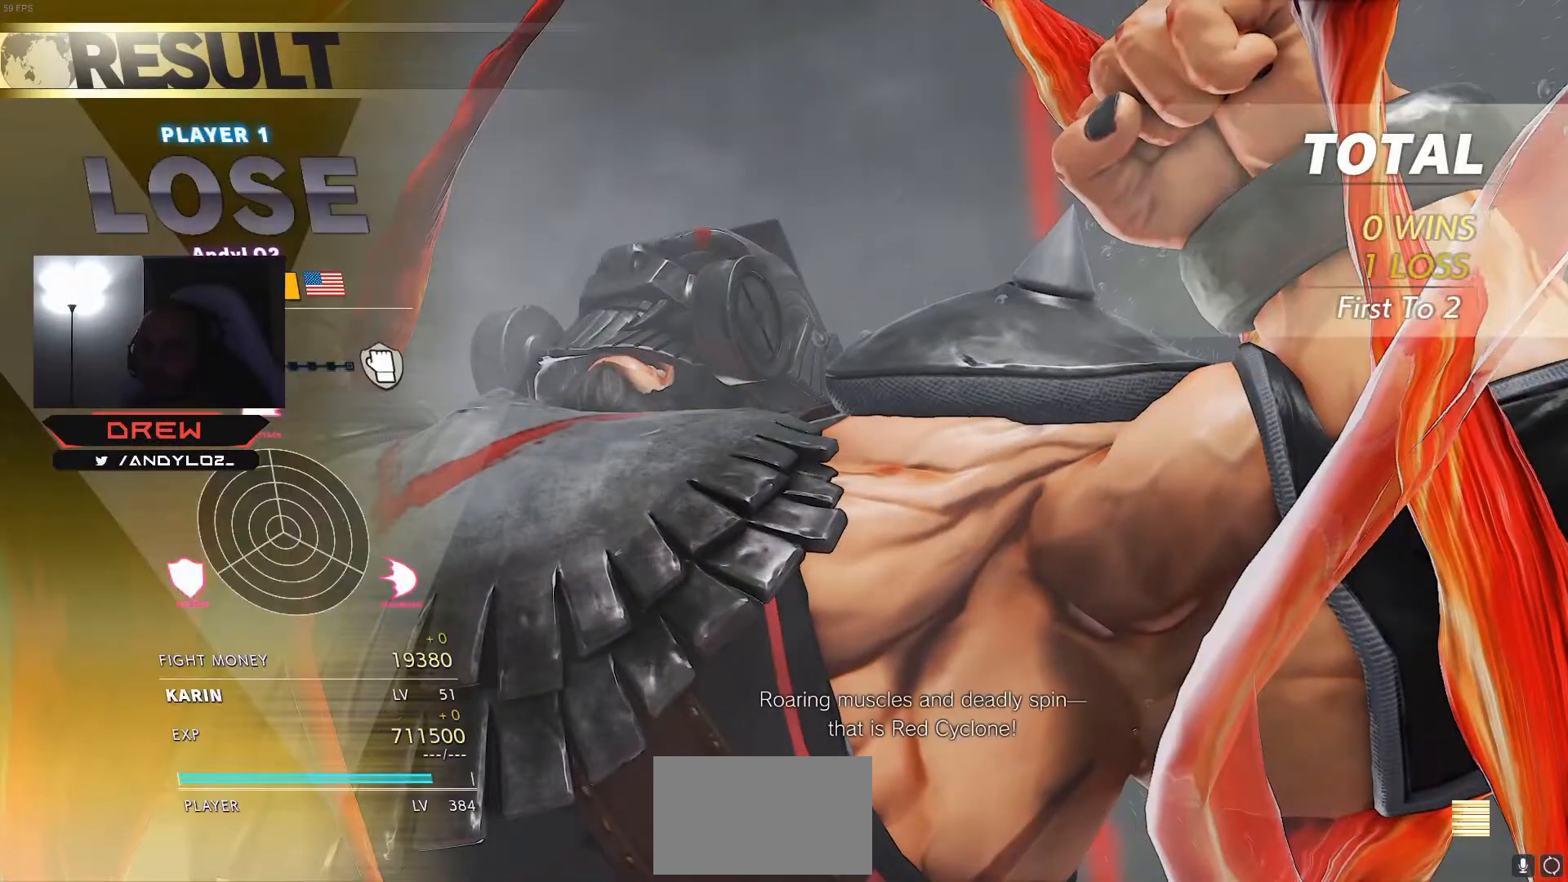
{"buttons": ["CROSS", "DPAD_LEFT"], "events": [[283, "CROSS", "down"], [350, "CROSS", "up"], [450, "CROSS", "down"]]}
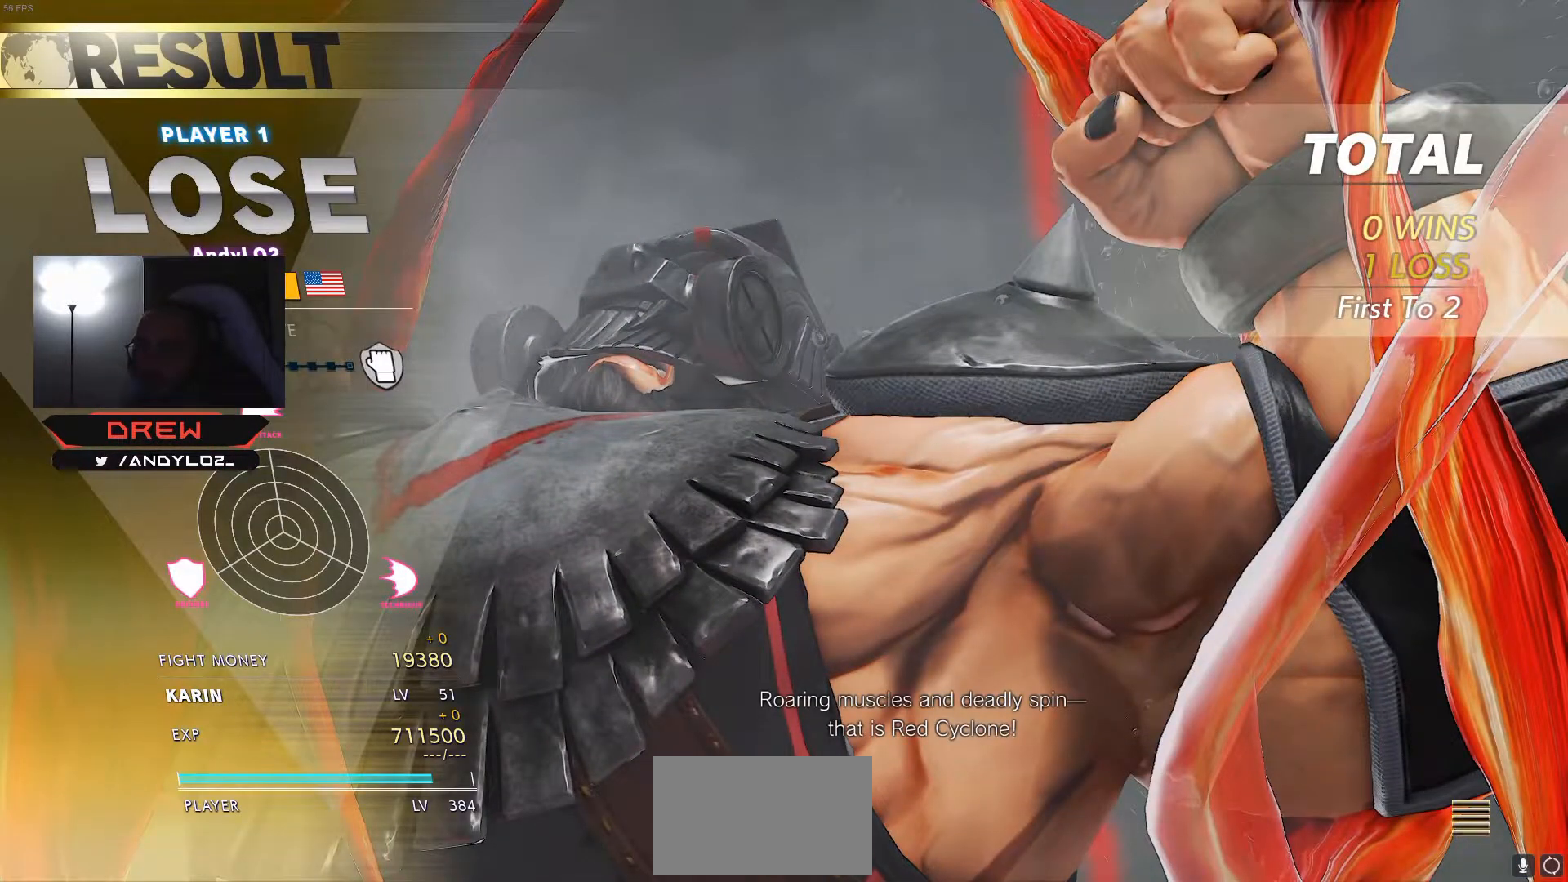
{"buttons": ["DPAD_LEFT"], "events": [[33, "CROSS", "up"], [117, "CROSS", "down"], [217, "CROSS", "up"]]}